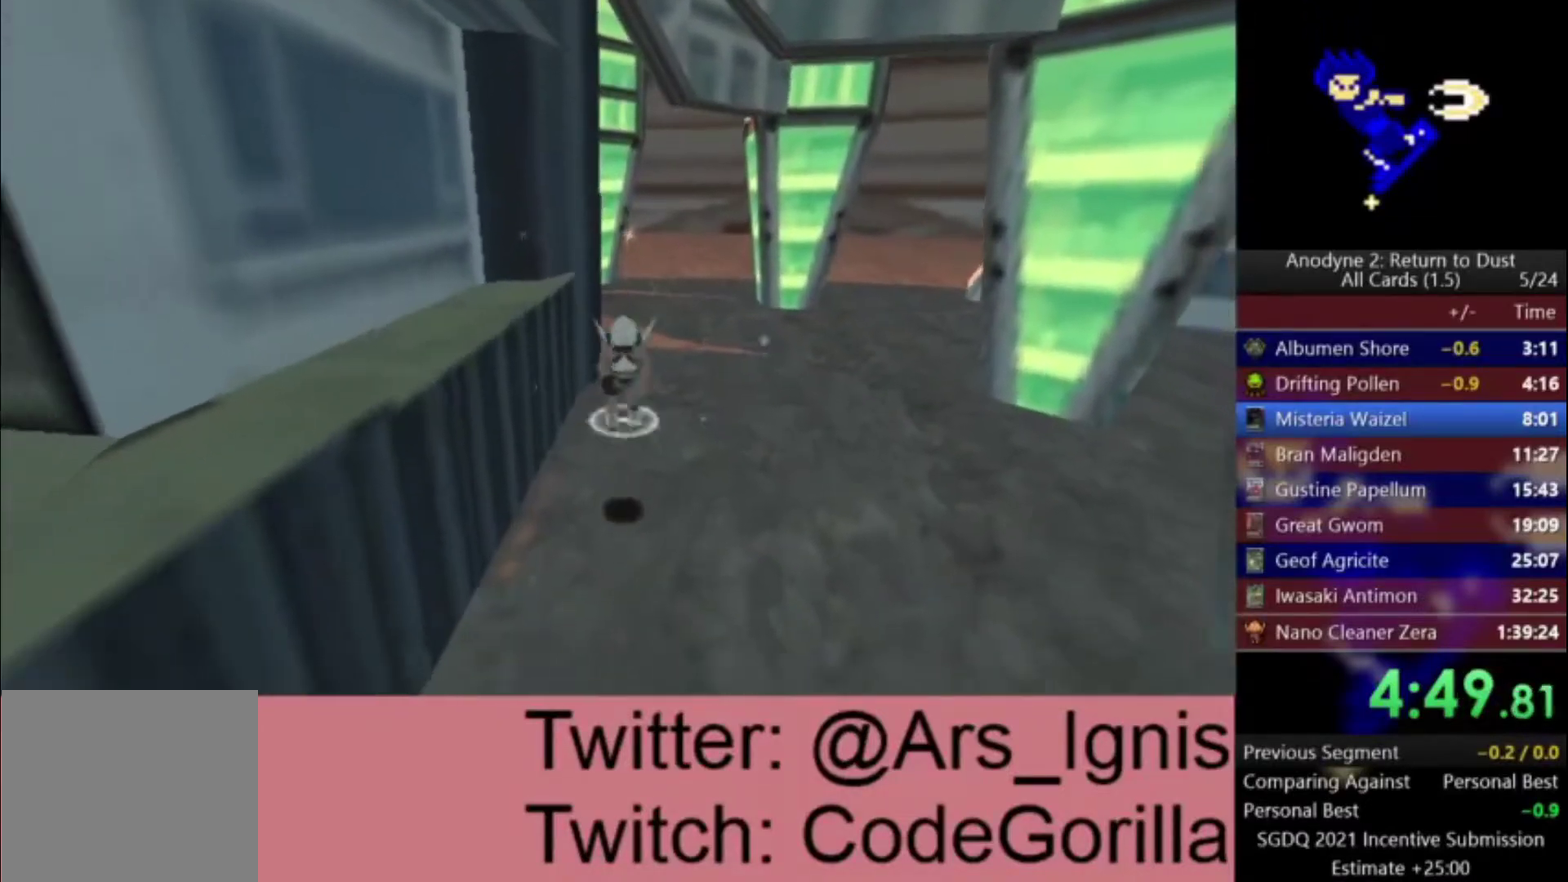
Gameplay with a controller (Xbox layout); each line is a JSON object with the inputs held at the frame after it. "events" lists button and stick changes between this image and that frame as [ms after this image, input, new state], when the widget could be followed in between.
{"buttons": ["A"], "left_stick": "down-left", "right_stick": "center", "events": [[134, "left_stick", "down-left"]]}
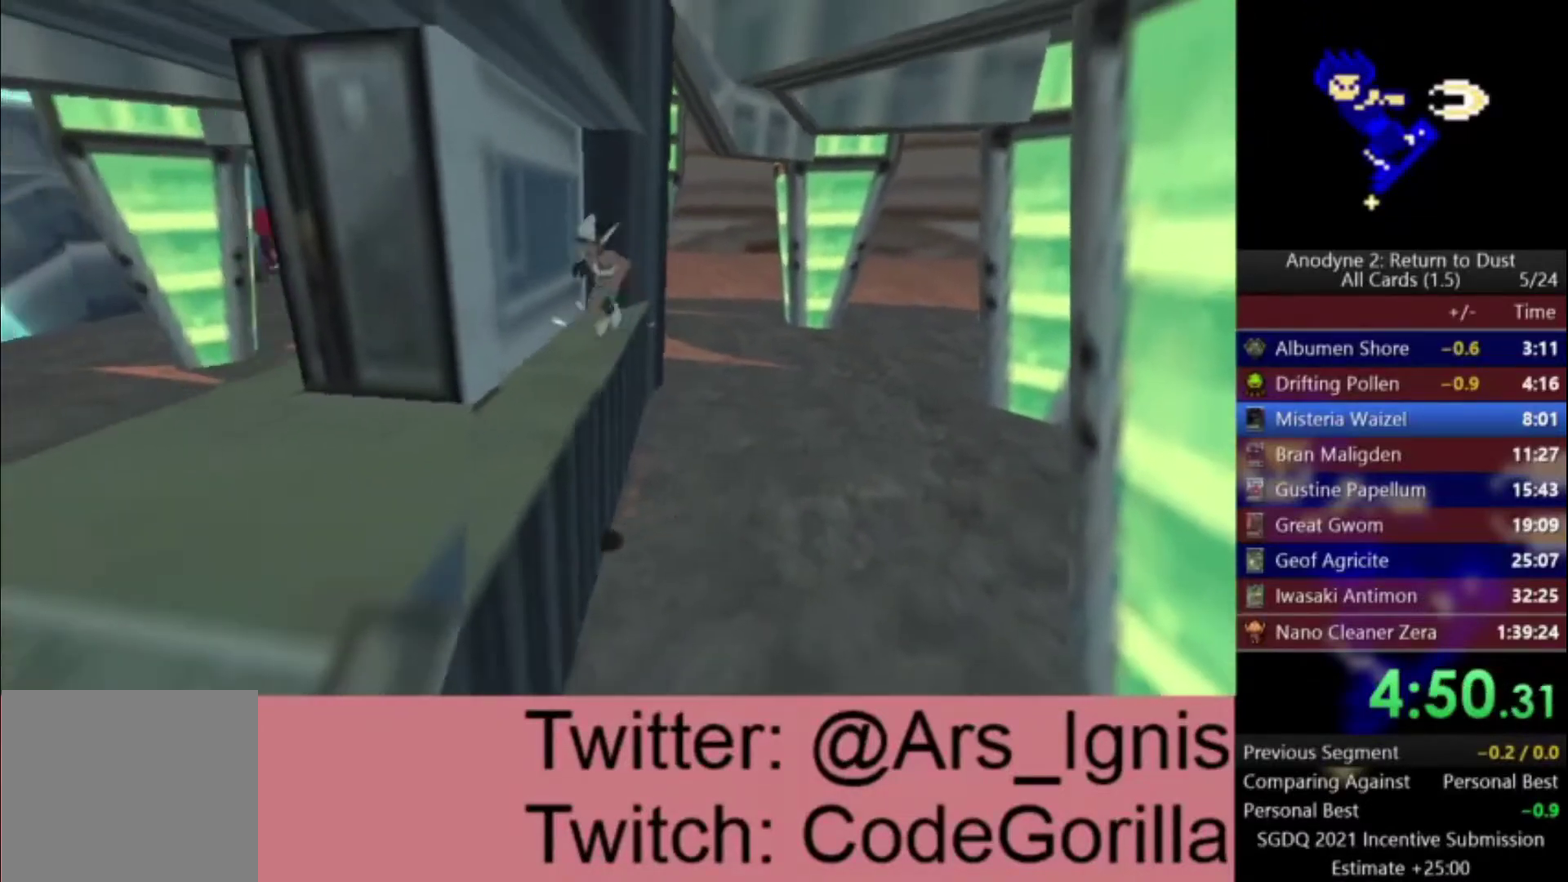
{"buttons": ["Y"], "left_stick": "left", "right_stick": "center", "events": [[167, "A", "up"], [200, "left_stick", "left"], [267, "Y", "down"]]}
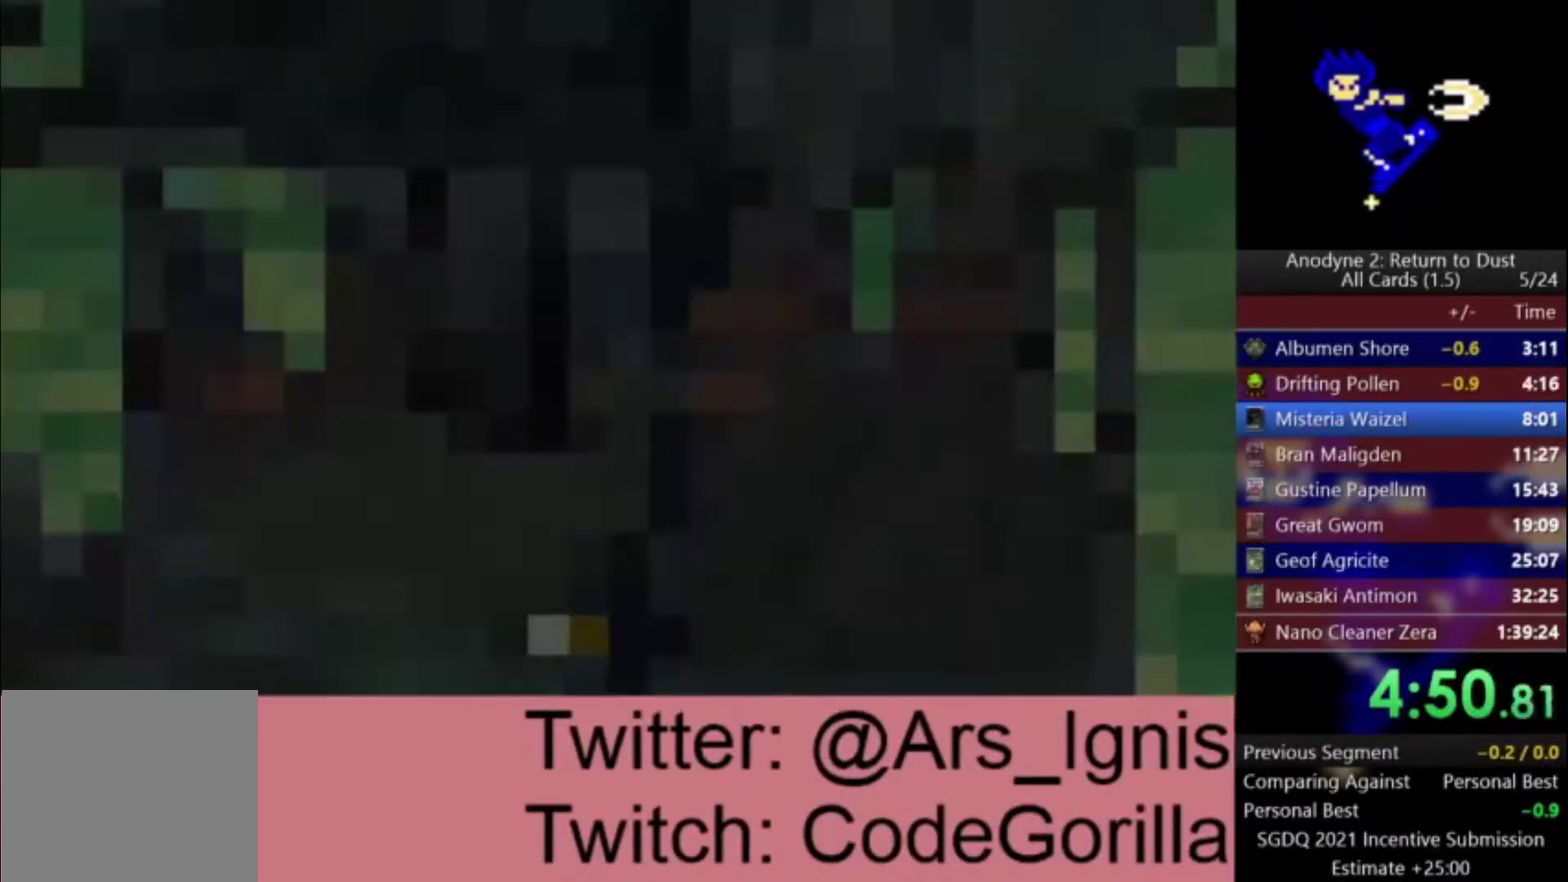
{"buttons": [], "left_stick": "center", "right_stick": "center", "events": [[34, "left_stick", "down-left"], [100, "Y", "up"], [134, "left_stick", "center"]]}
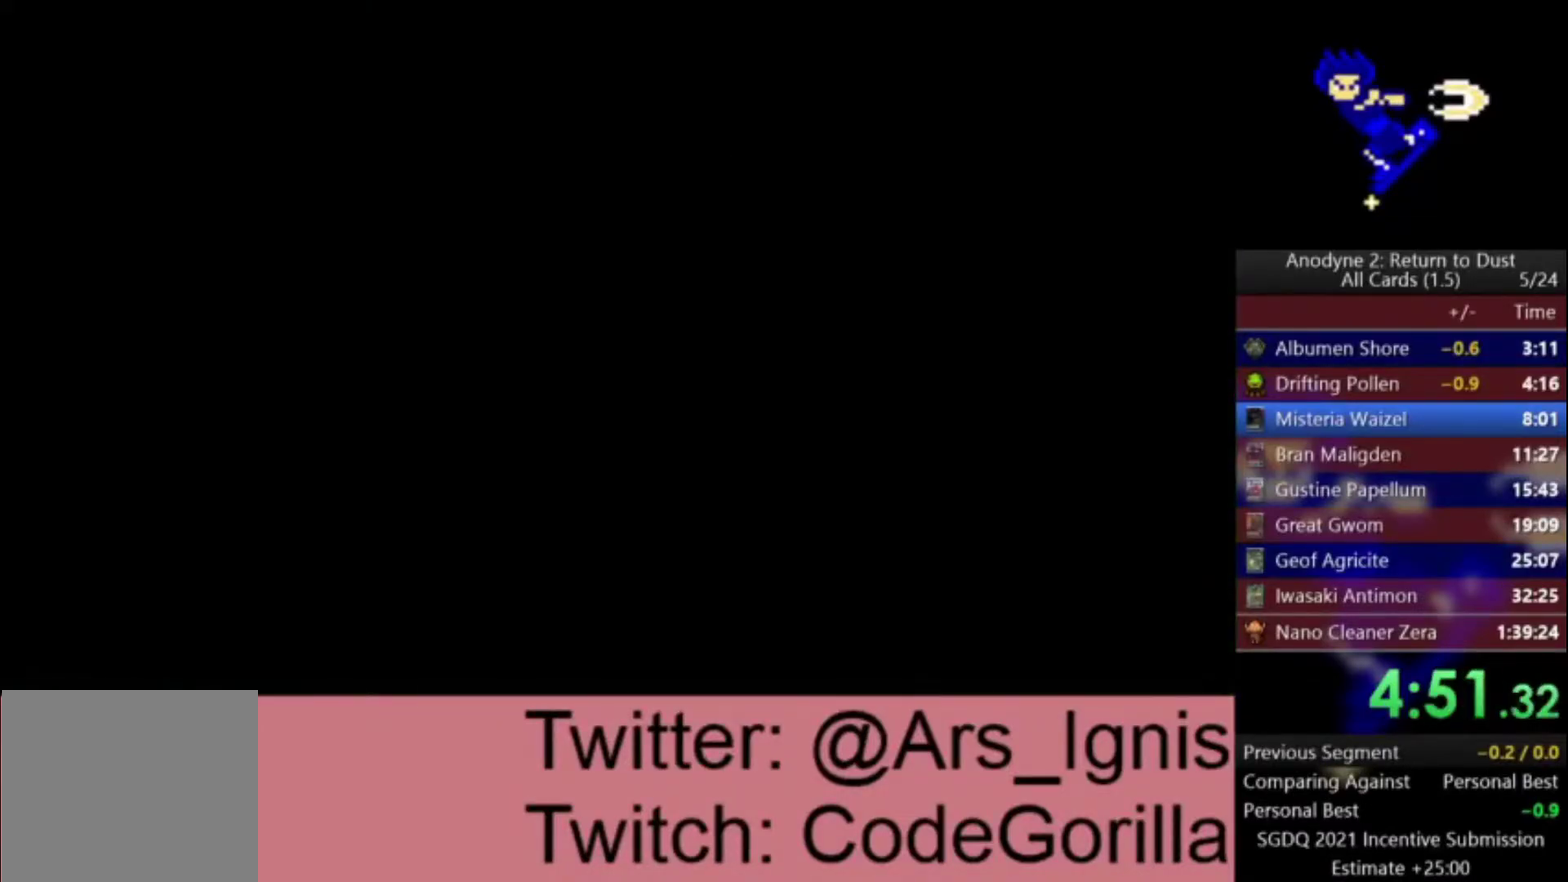
{"buttons": [], "left_stick": "center", "right_stick": "center", "events": []}
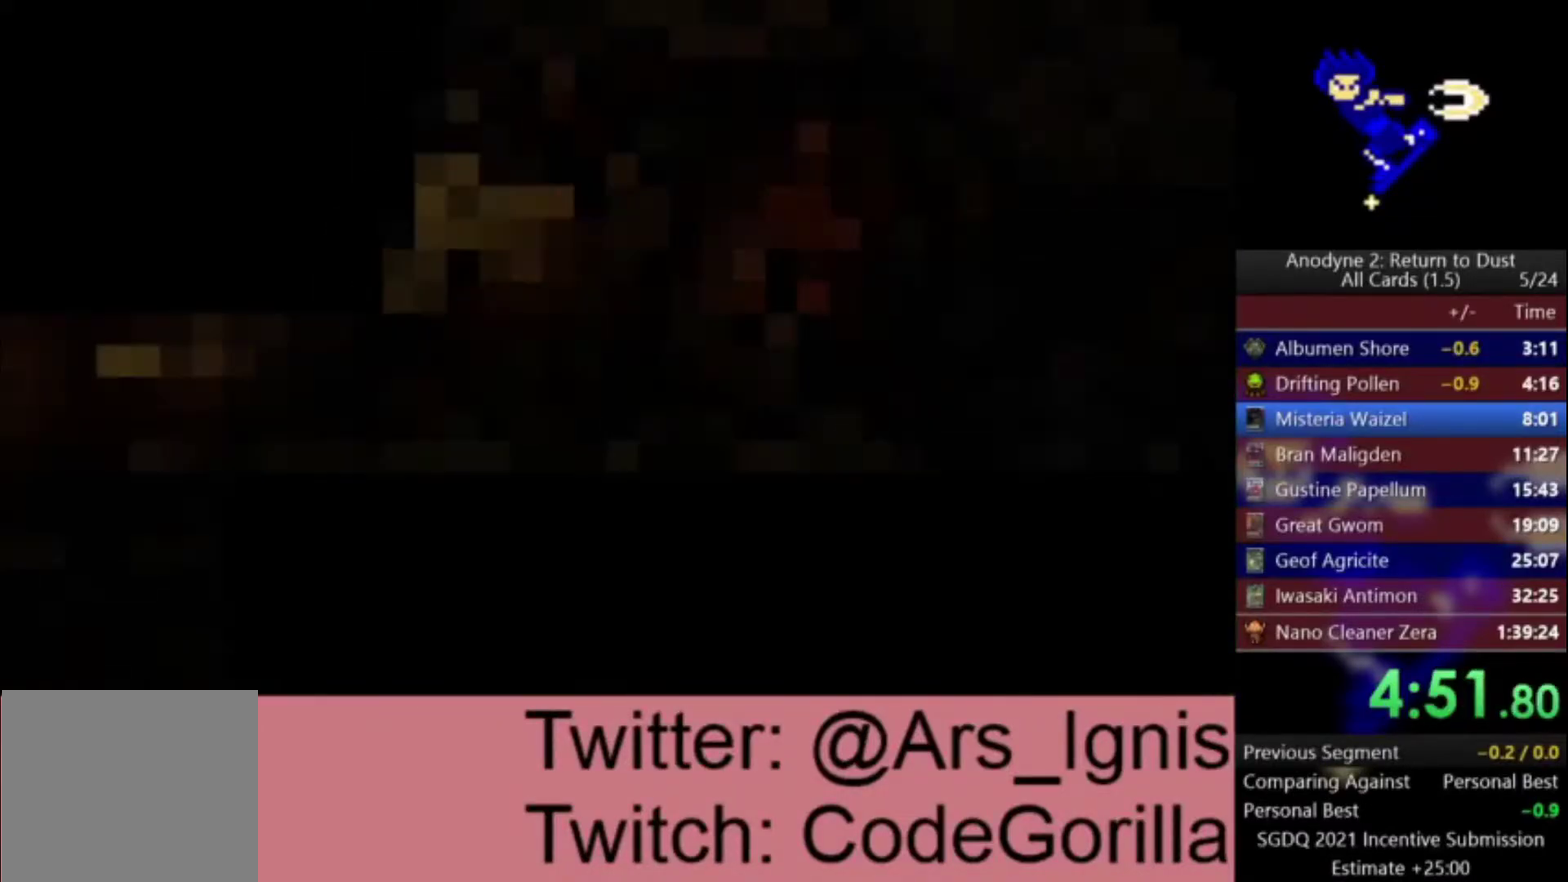
{"buttons": ["A"], "left_stick": "right", "right_stick": "center", "events": [[34, "left_stick", "right"], [100, "A", "down"], [267, "A", "up"], [367, "A", "down"]]}
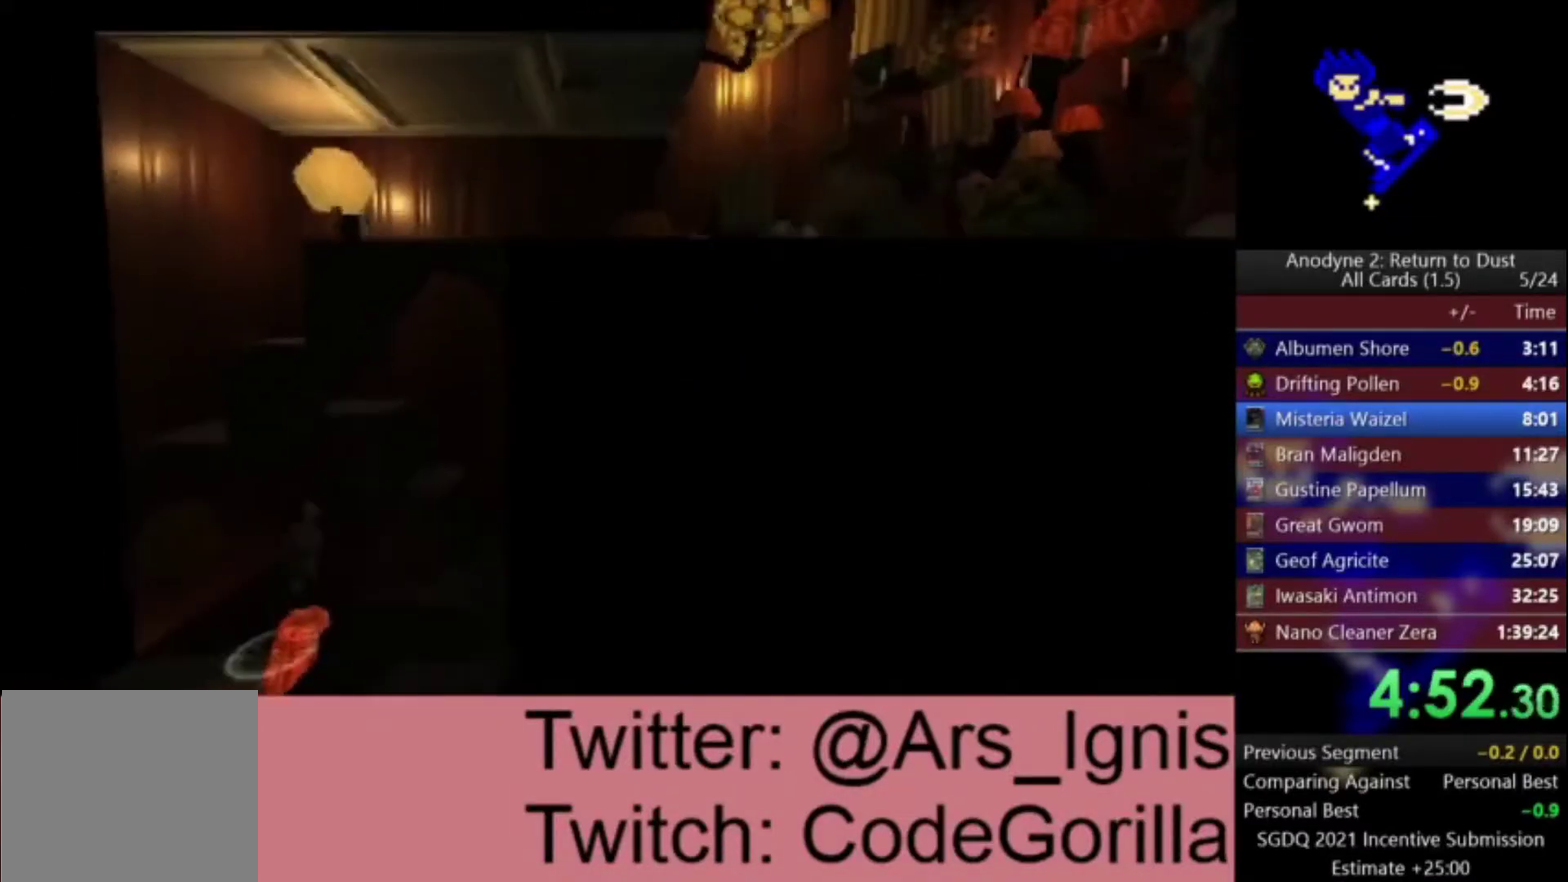
{"buttons": [], "left_stick": "up-right", "right_stick": "center", "events": [[333, "left_stick", "up-right"], [367, "A", "up"]]}
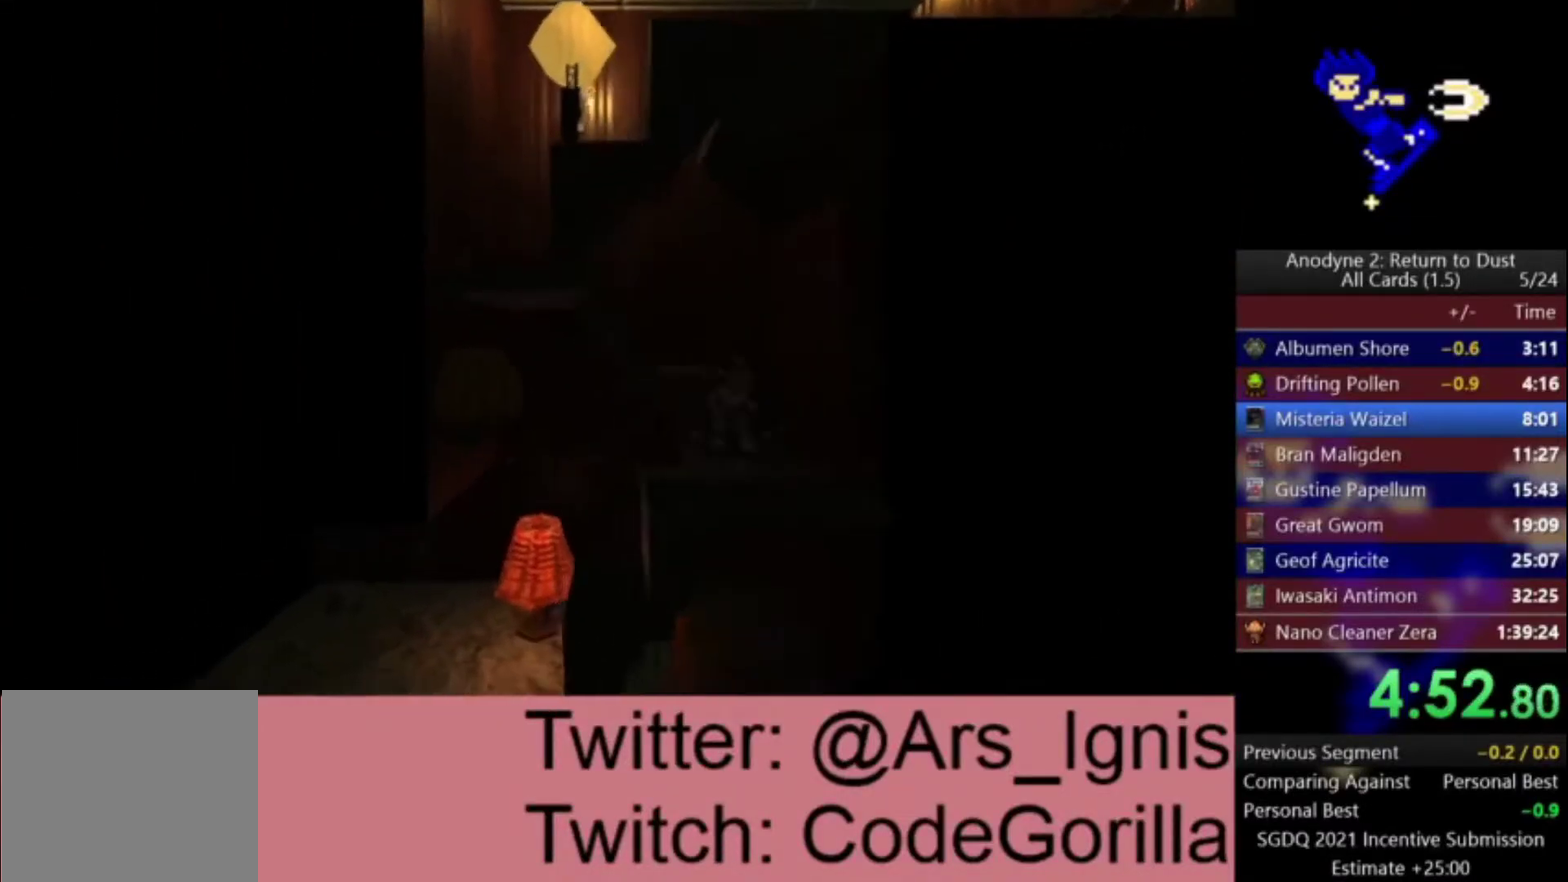
{"buttons": ["A"], "left_stick": "up", "right_stick": "center", "events": [[167, "A", "down"], [200, "left_stick", "up"], [367, "A", "up"], [467, "A", "down"]]}
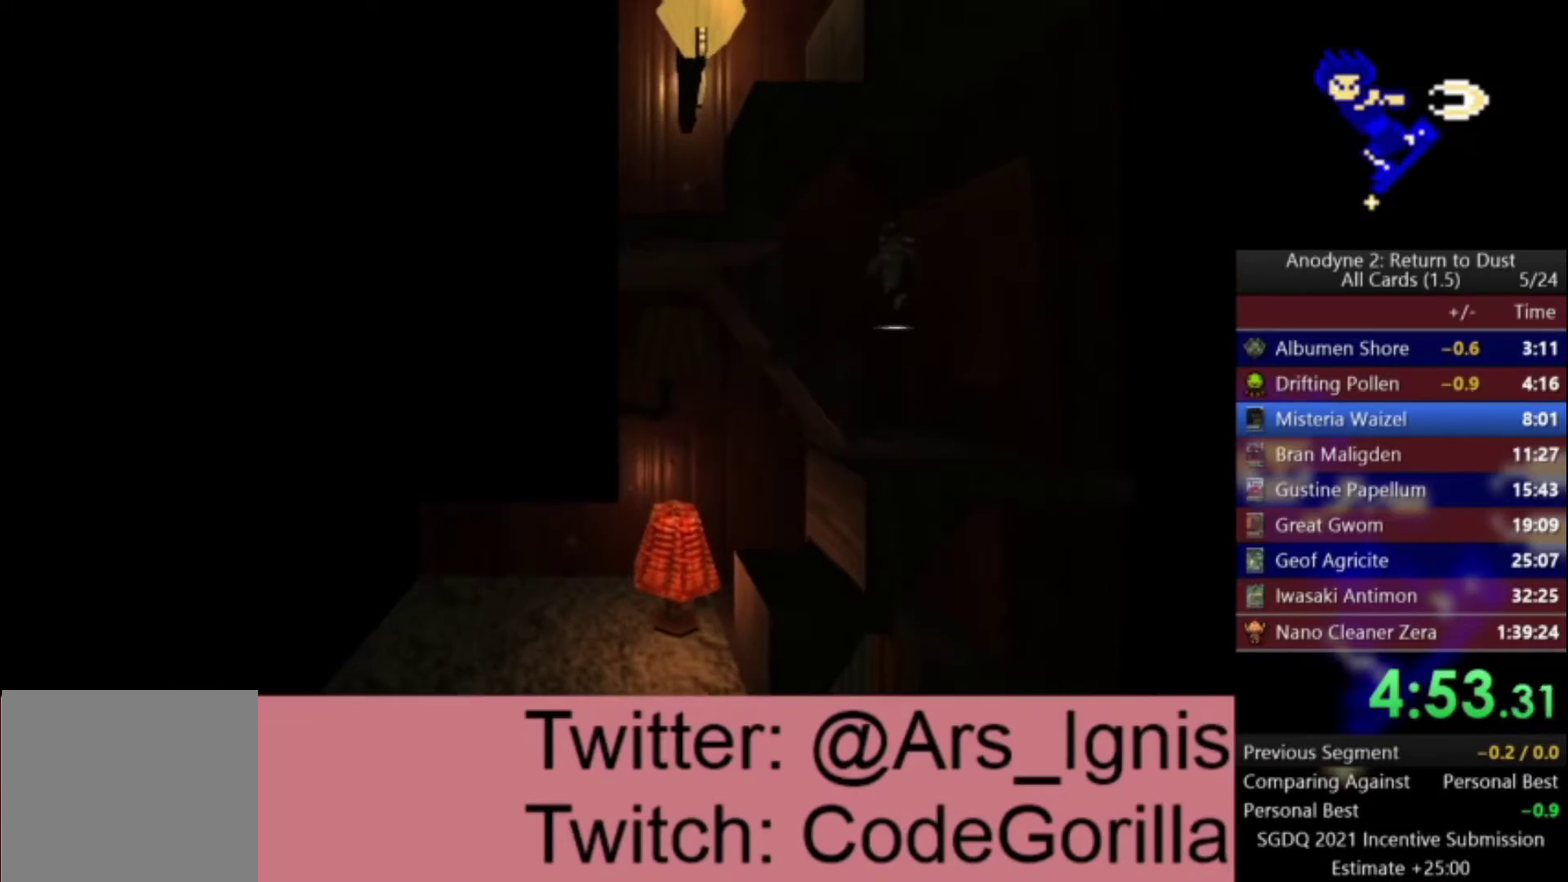
{"buttons": ["A"], "left_stick": "up-left", "right_stick": "center", "events": [[66, "left_stick", "up-left"]]}
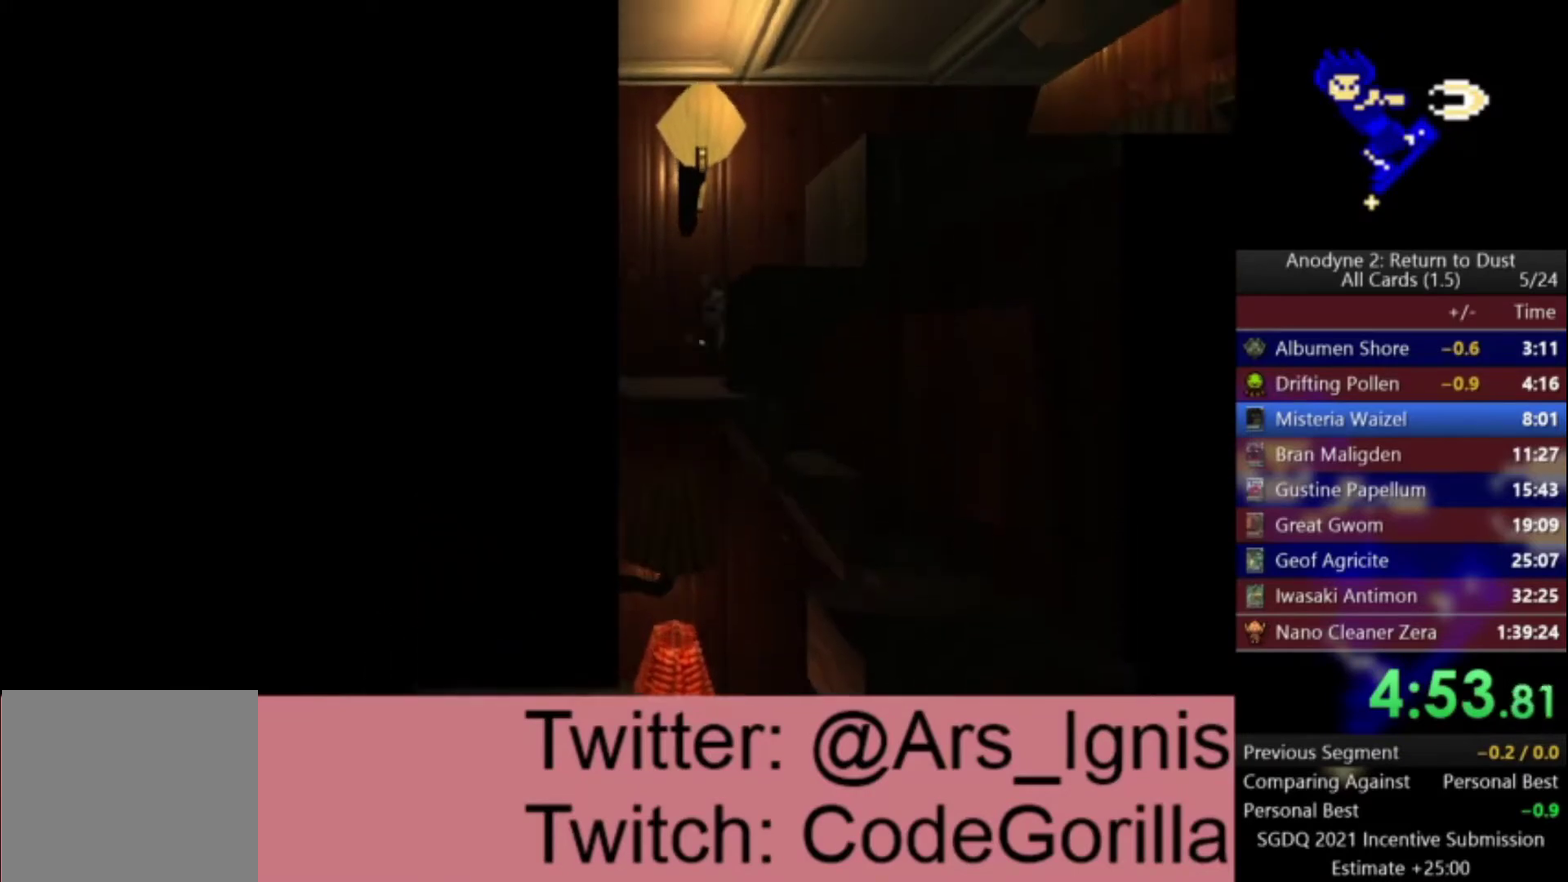
{"buttons": ["A"], "left_stick": "down-right", "right_stick": "center", "events": [[100, "A", "up"], [100, "left_stick", "down"], [200, "A", "down"], [367, "A", "up"], [434, "A", "down"], [501, "left_stick", "down-right"]]}
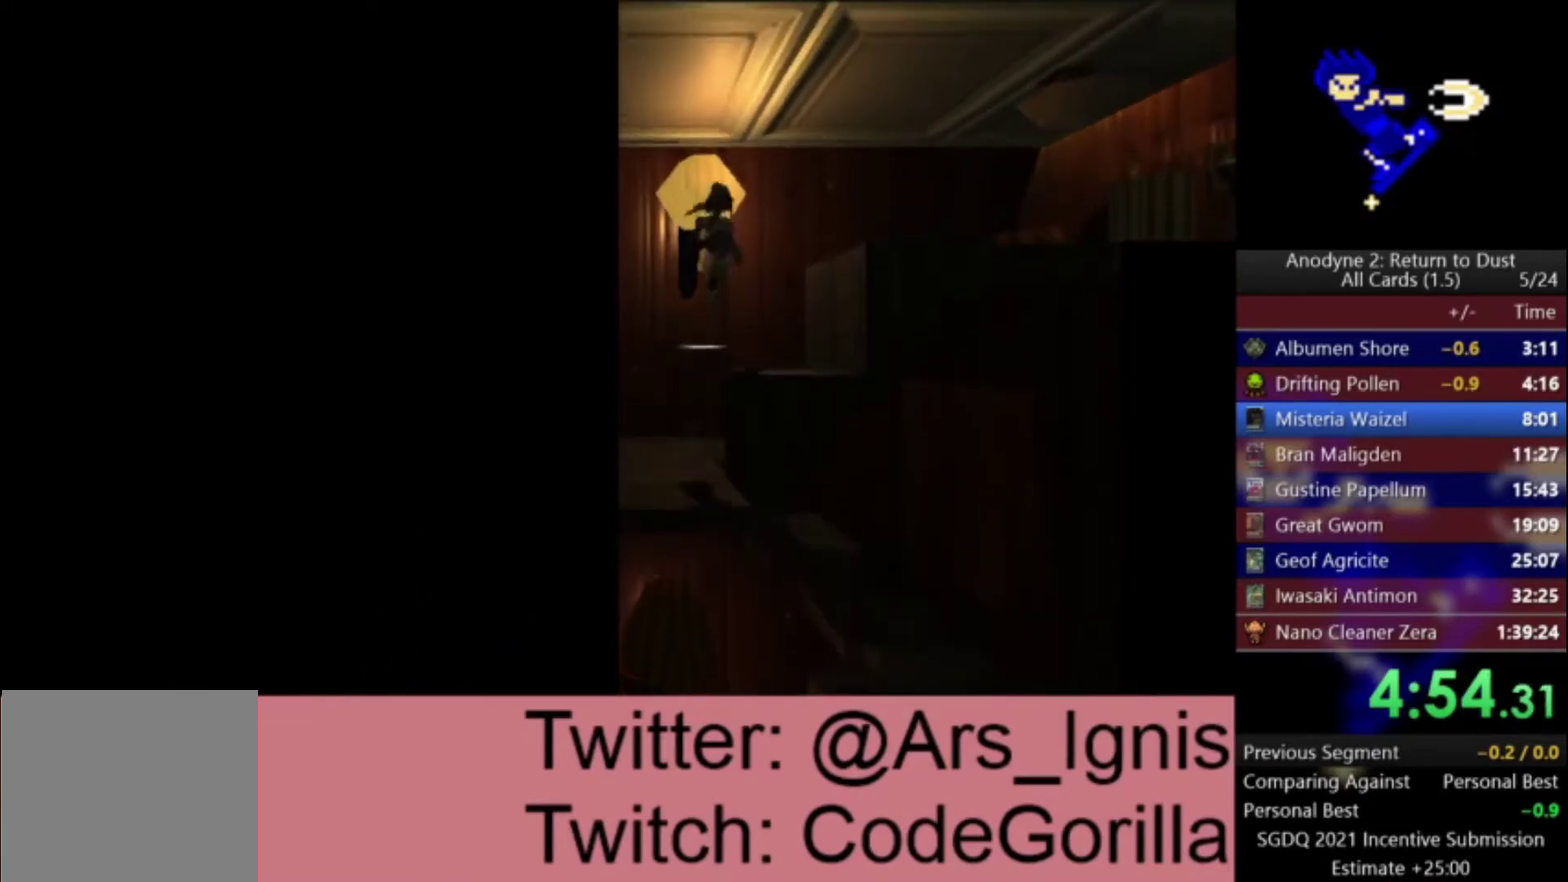
{"buttons": [], "left_stick": "right", "right_stick": "center", "events": [[167, "left_stick", "right"], [433, "A", "up"]]}
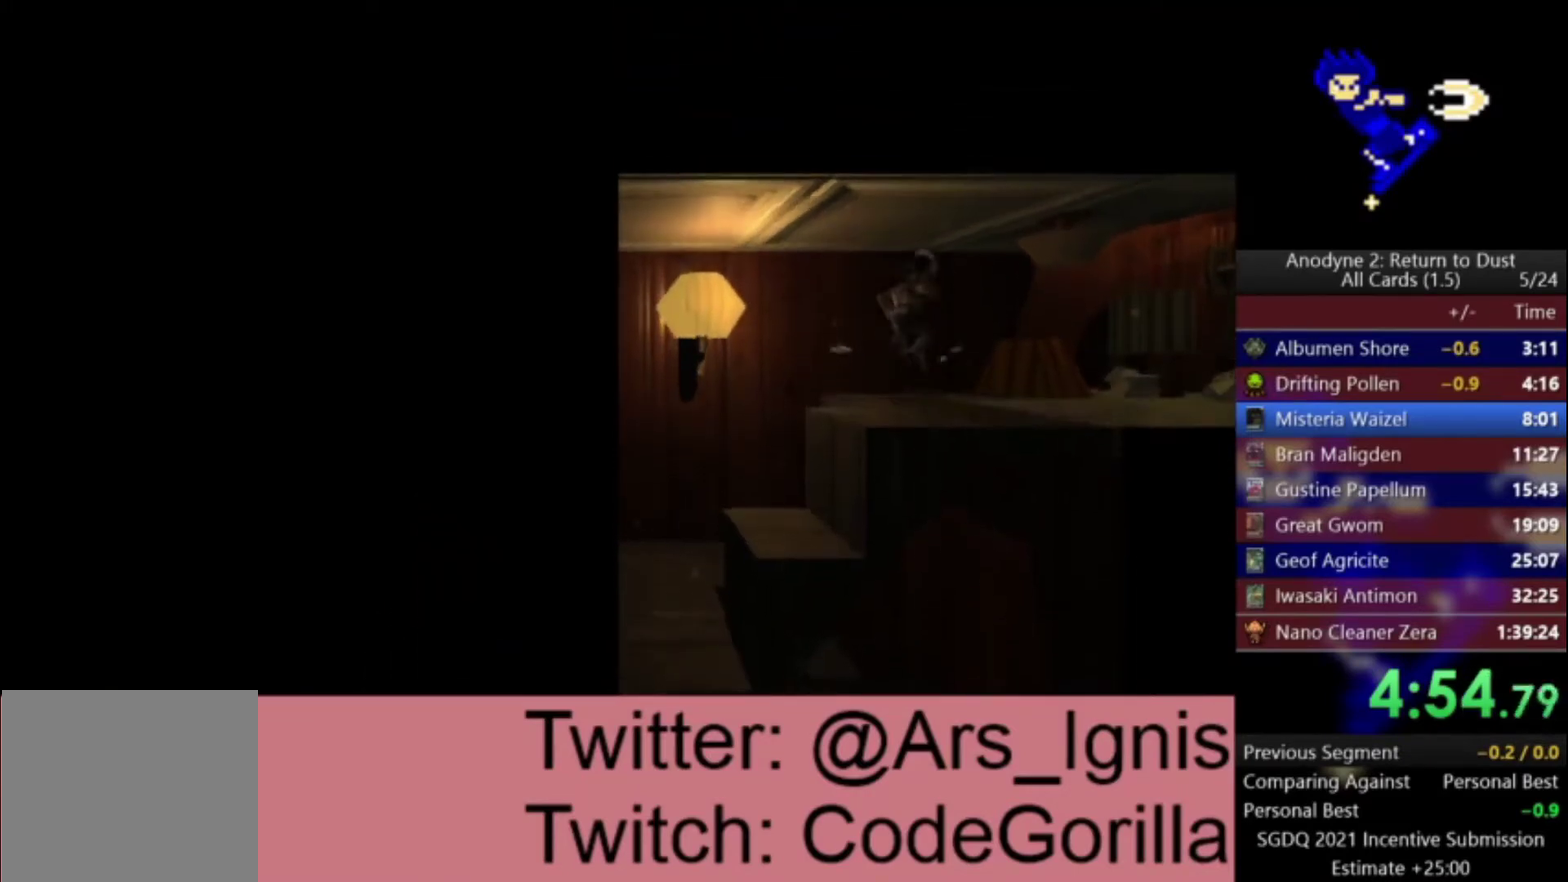
{"buttons": [], "left_stick": "right", "right_stick": "center", "events": []}
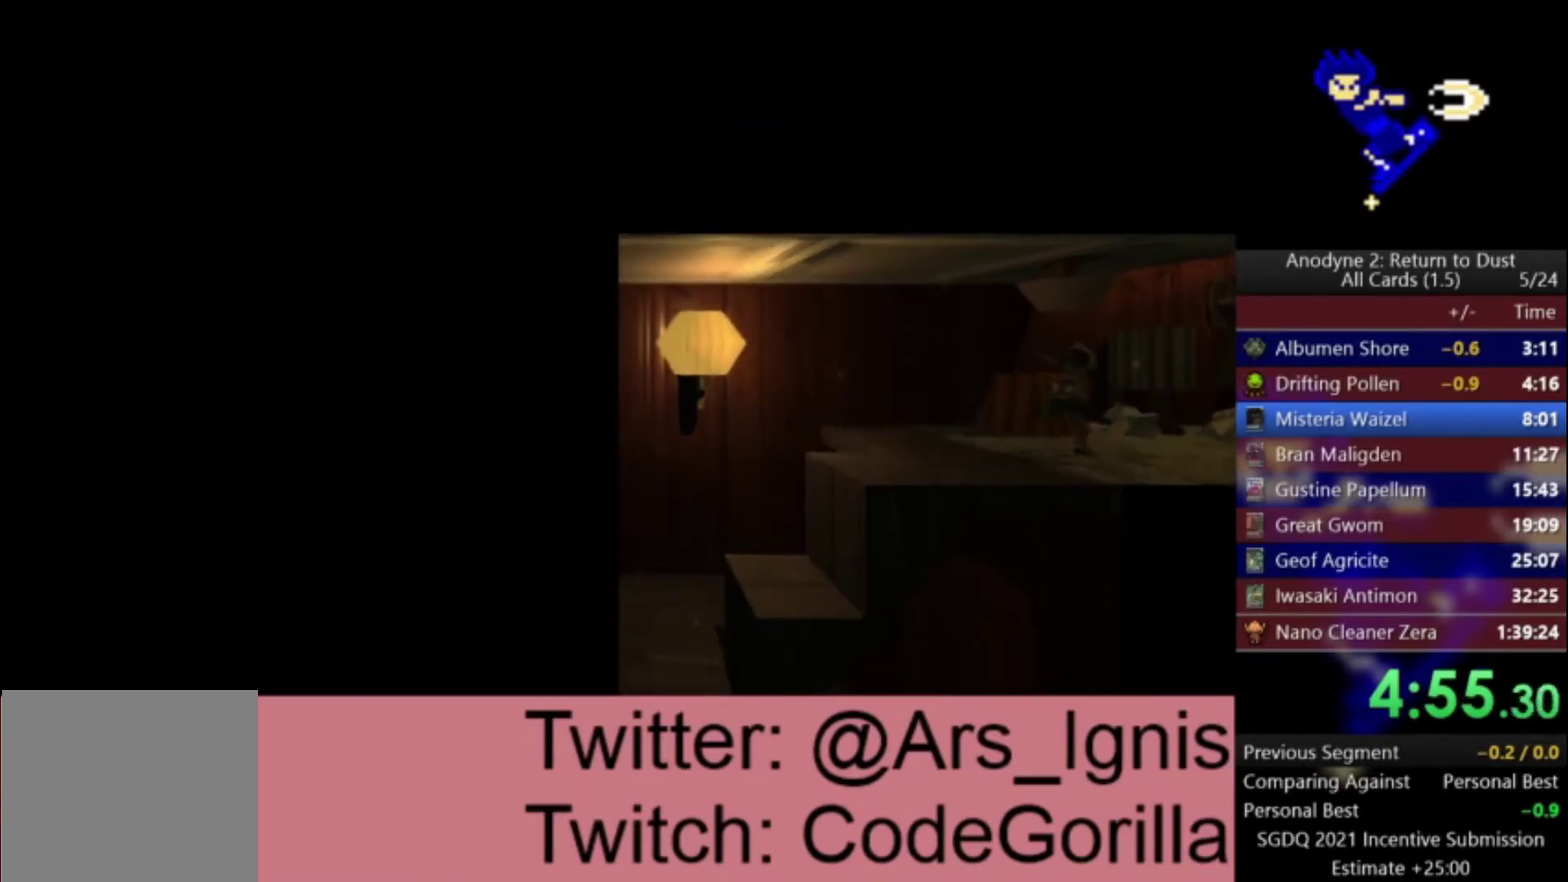
{"buttons": [], "left_stick": "right", "right_stick": "center", "events": []}
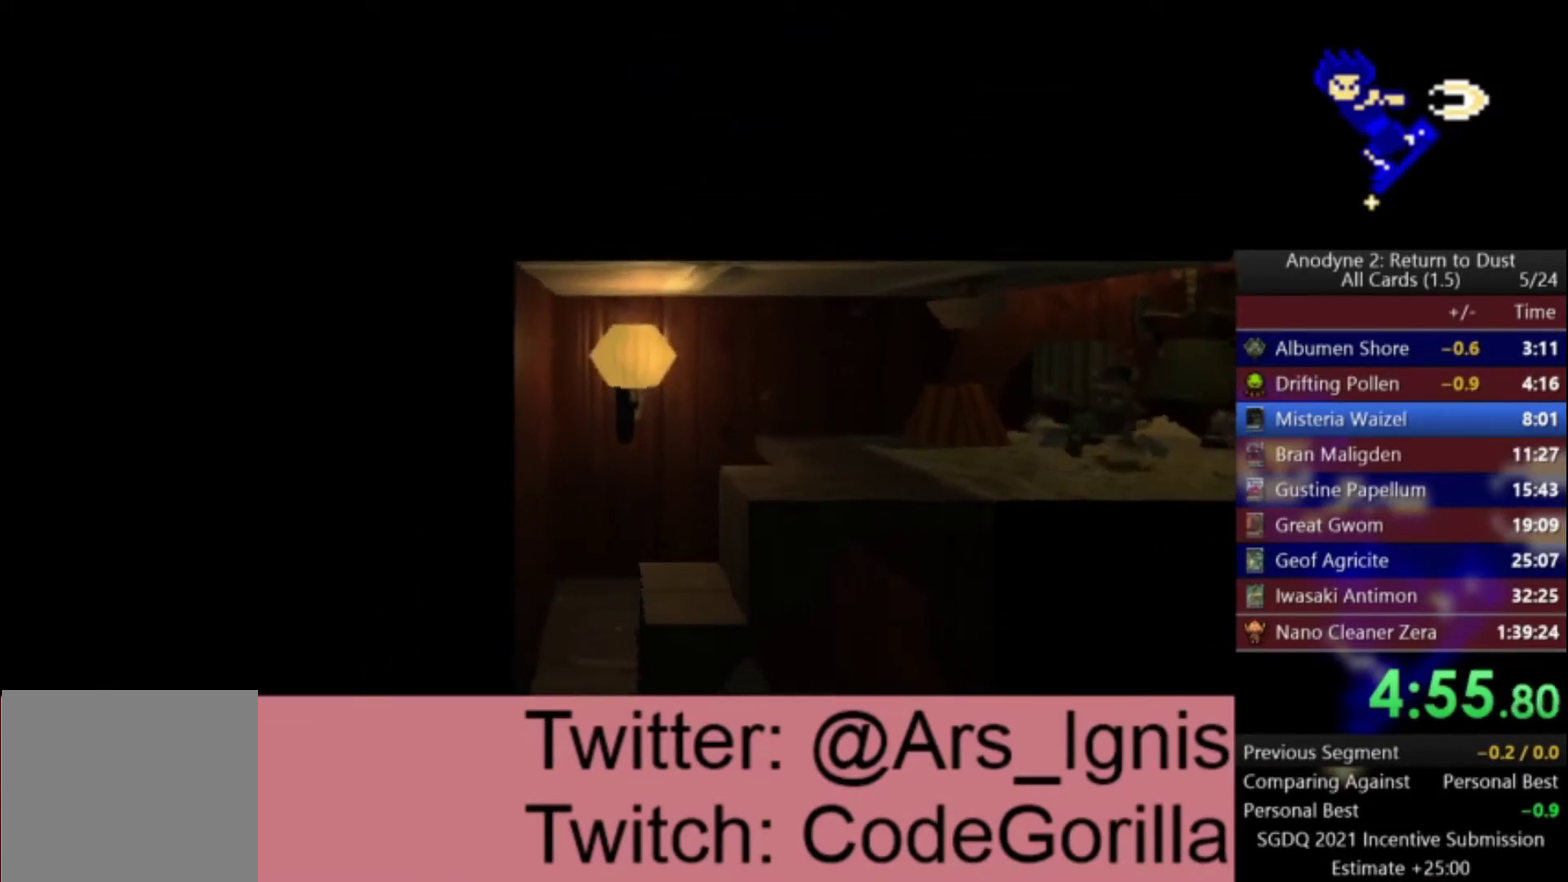
{"buttons": [], "left_stick": "right", "right_stick": "center", "events": []}
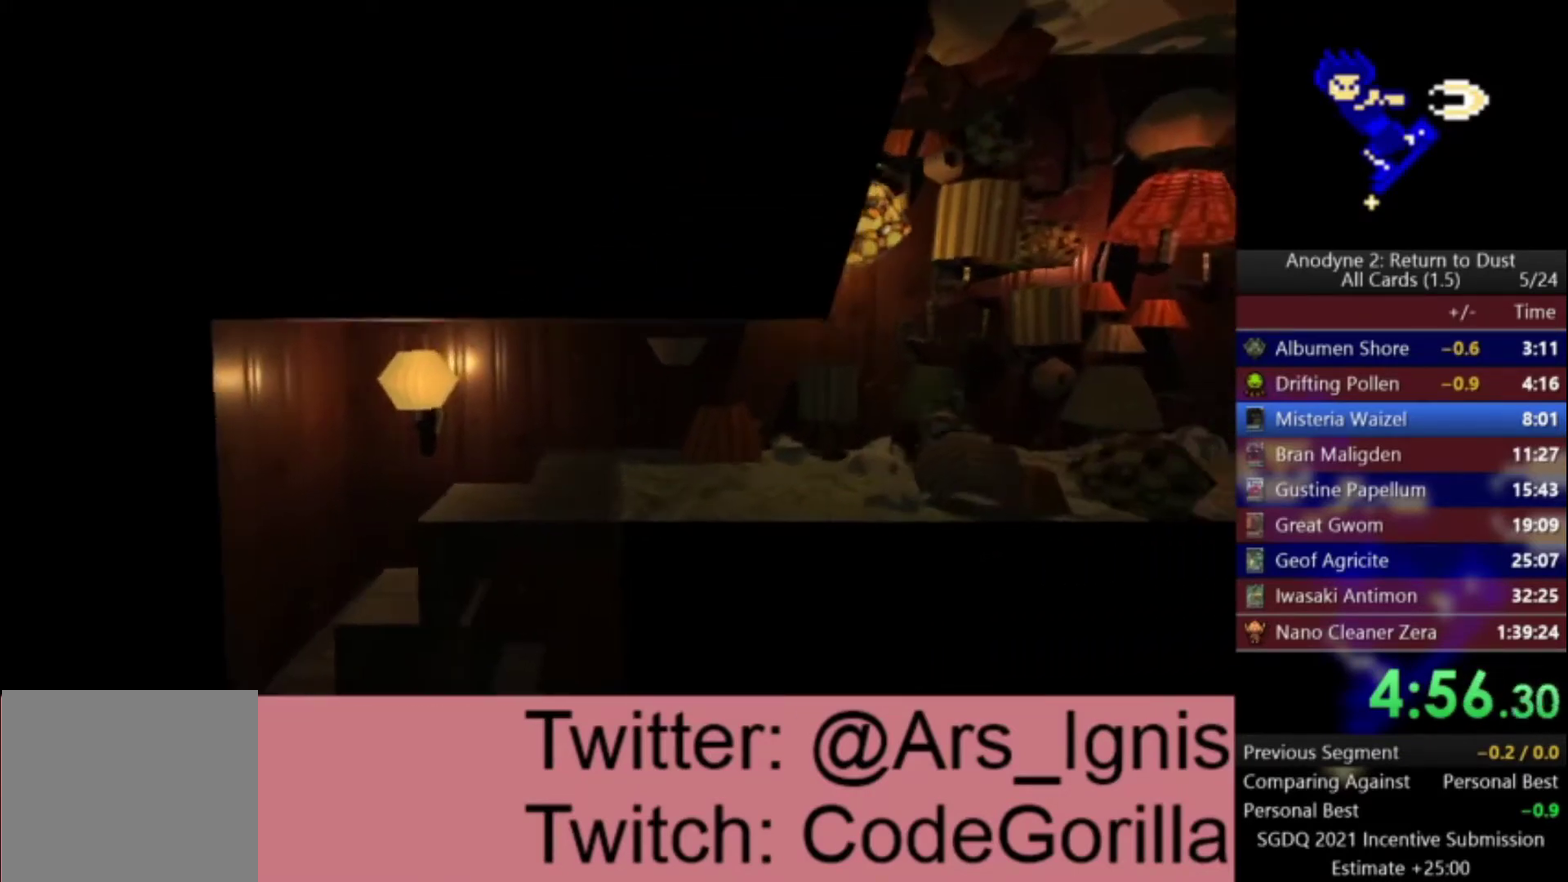
{"buttons": [], "left_stick": "right", "right_stick": "center", "events": [[367, "Y", "down"], [433, "Y", "up"]]}
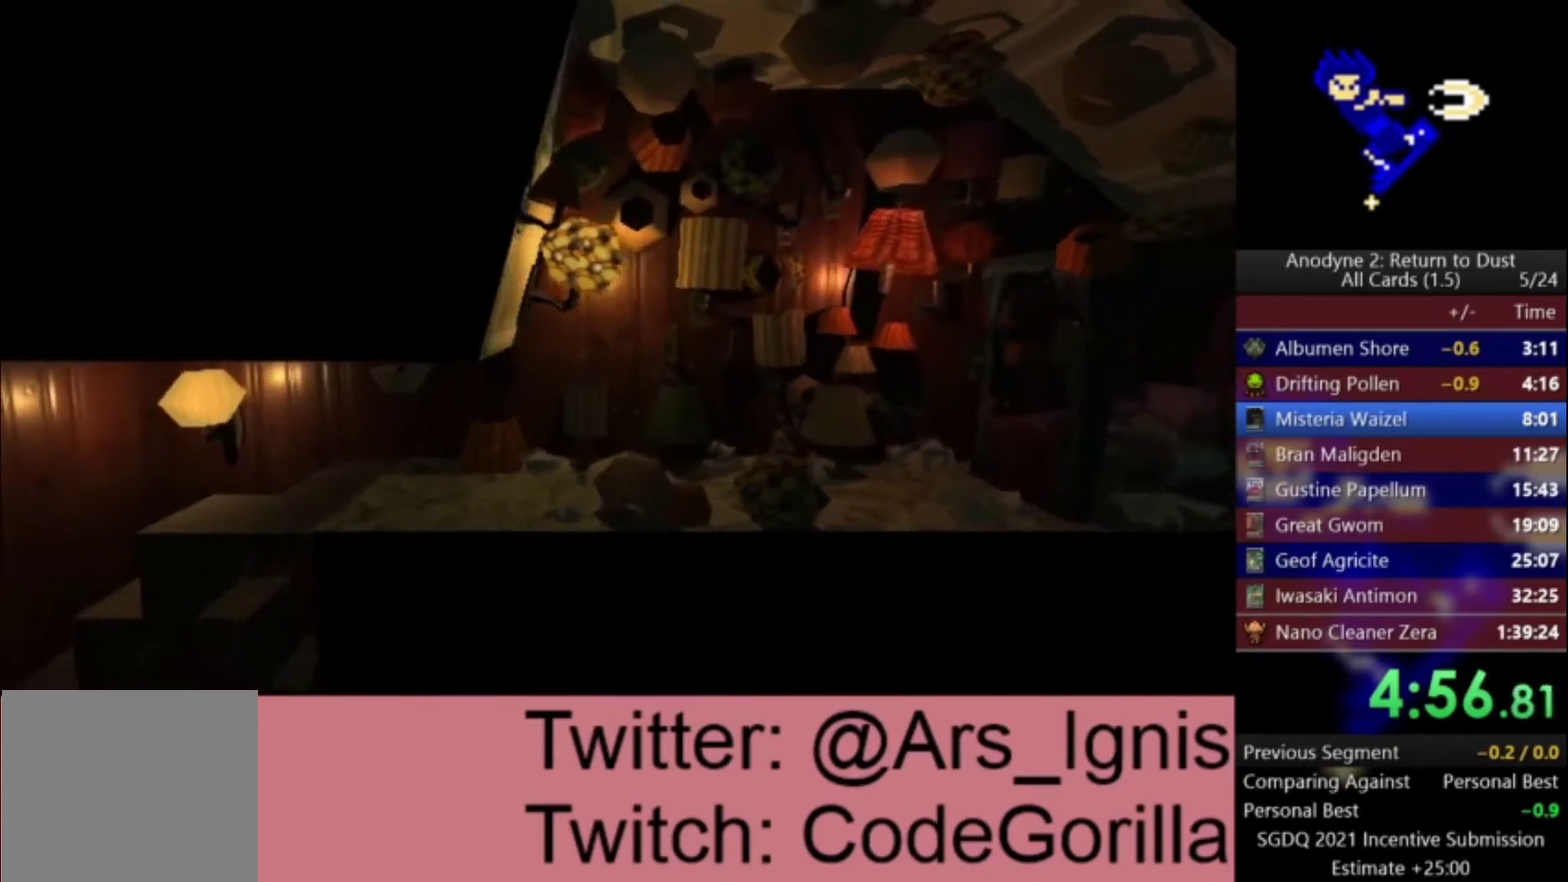
{"buttons": [], "left_stick": "right", "right_stick": "center", "events": [[34, "Y", "down"], [100, "Y", "up"], [167, "Y", "down"], [234, "Y", "up"]]}
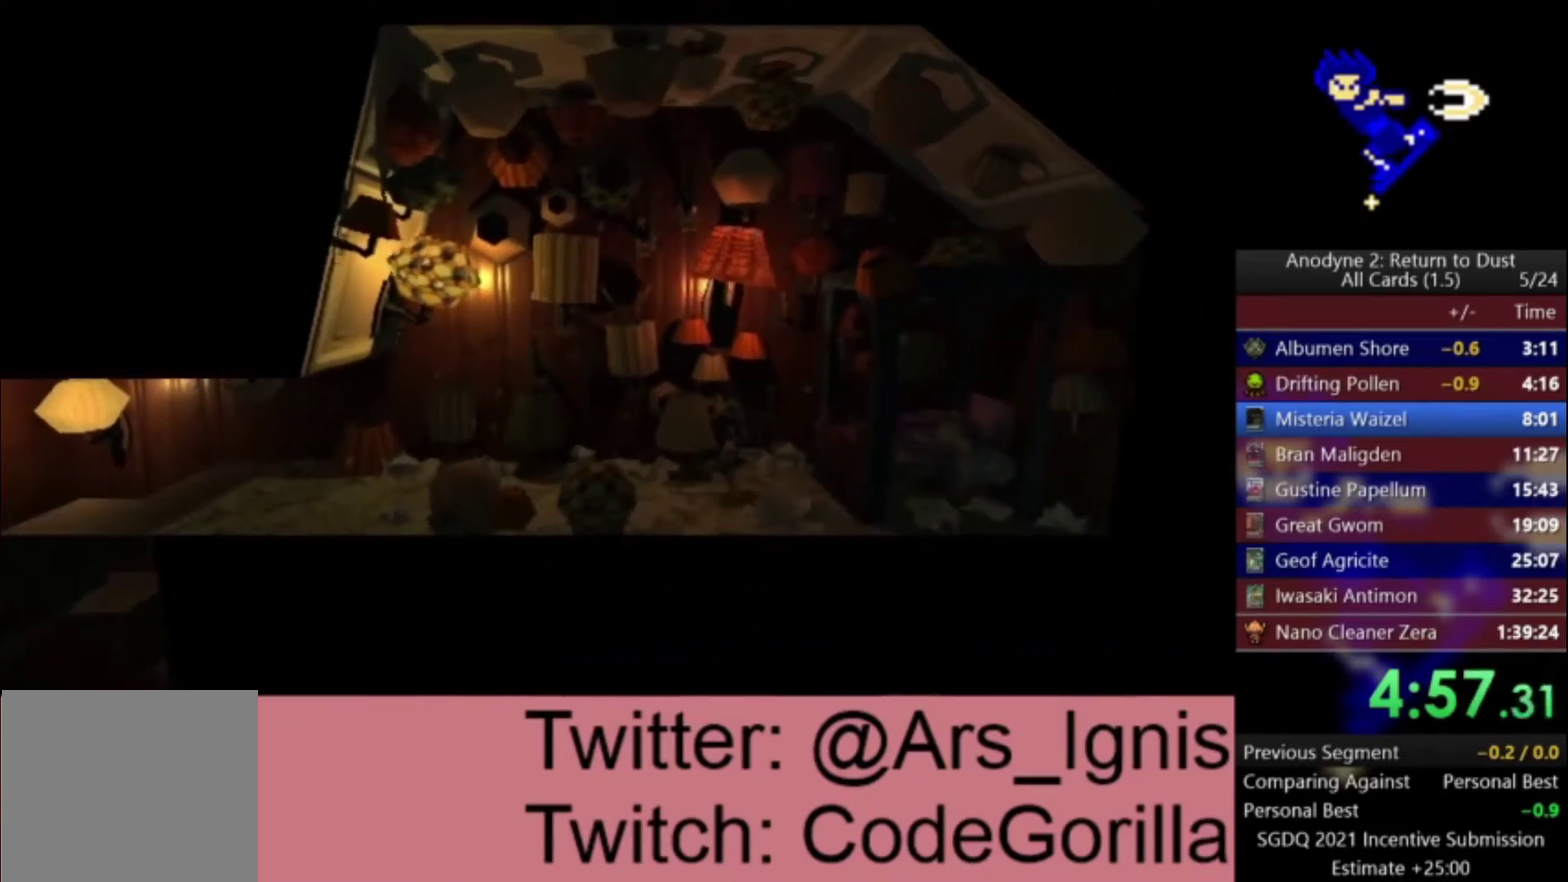
{"buttons": [], "left_stick": "left", "right_stick": "center", "events": [[367, "left_stick", "center"], [433, "left_stick", "left"]]}
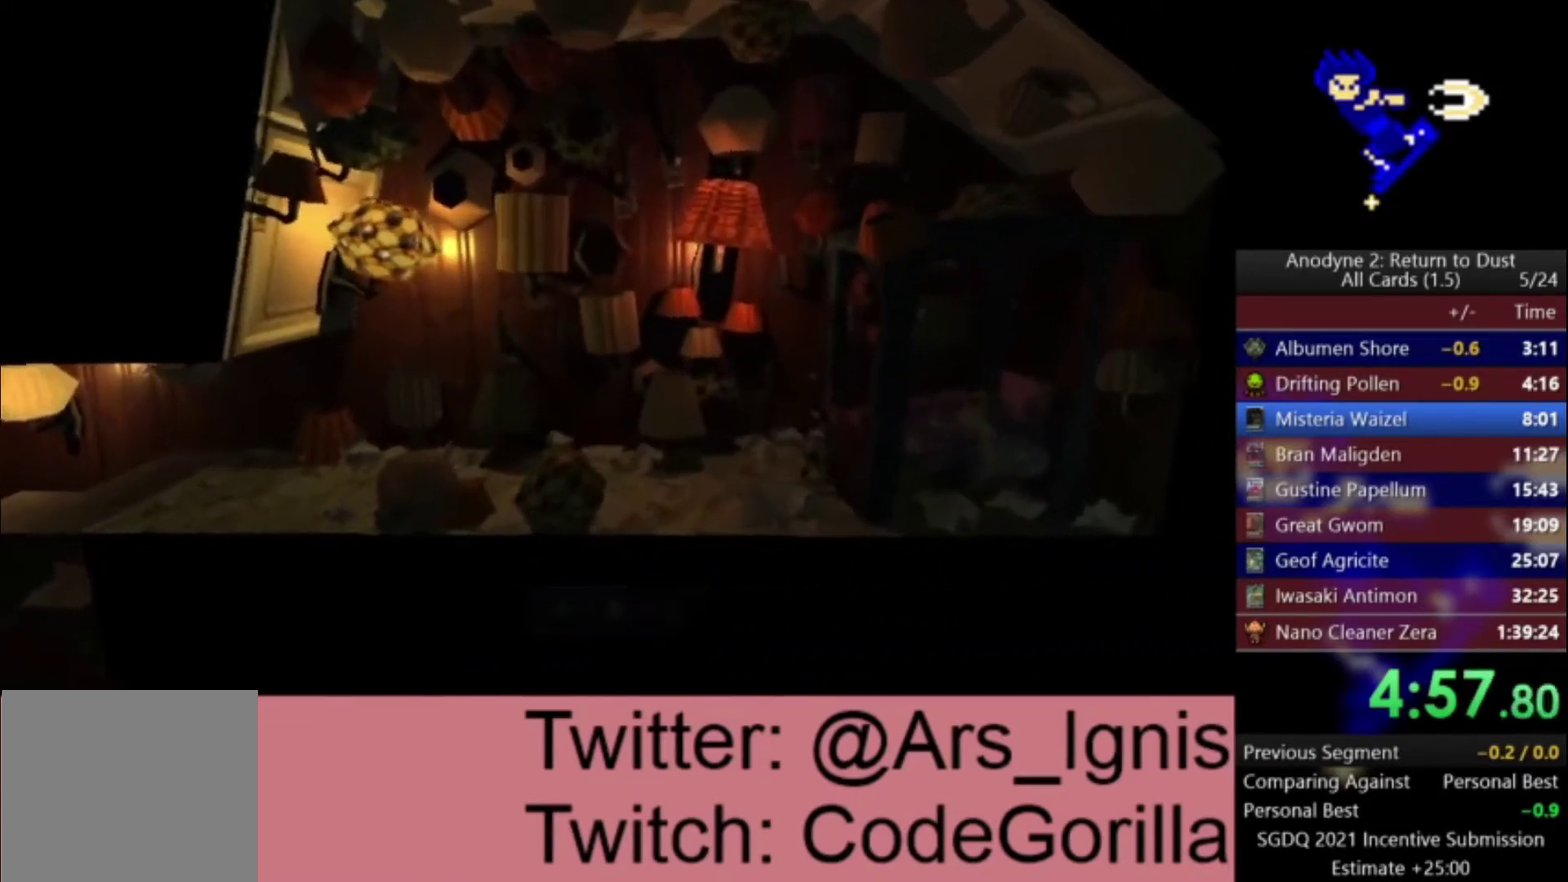
{"buttons": [], "left_stick": "left", "right_stick": "center", "events": []}
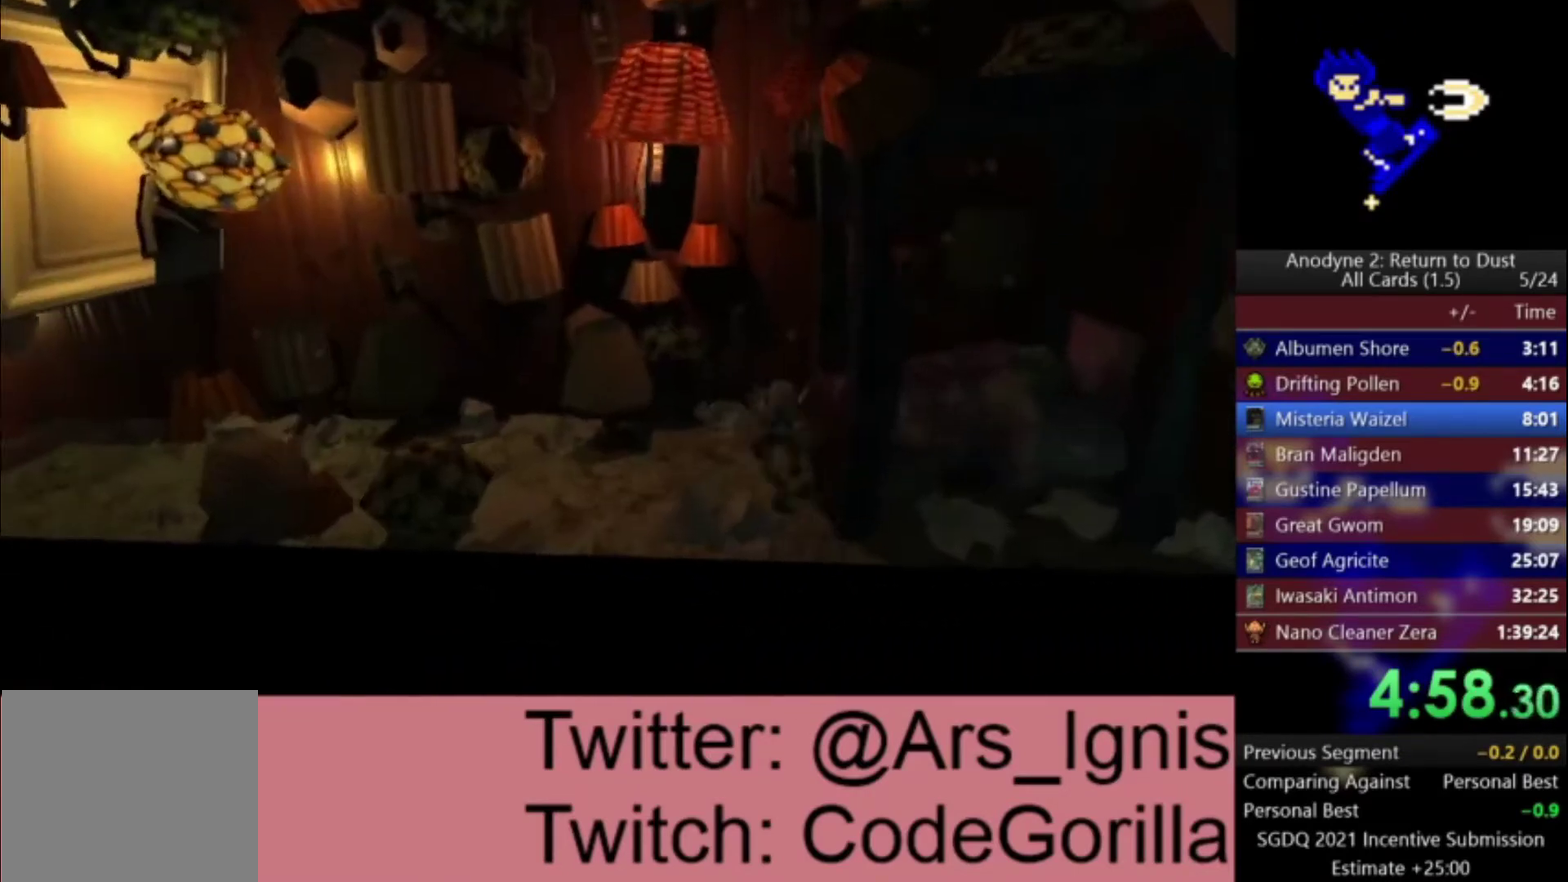
{"buttons": [], "left_stick": "left", "right_stick": "center", "events": []}
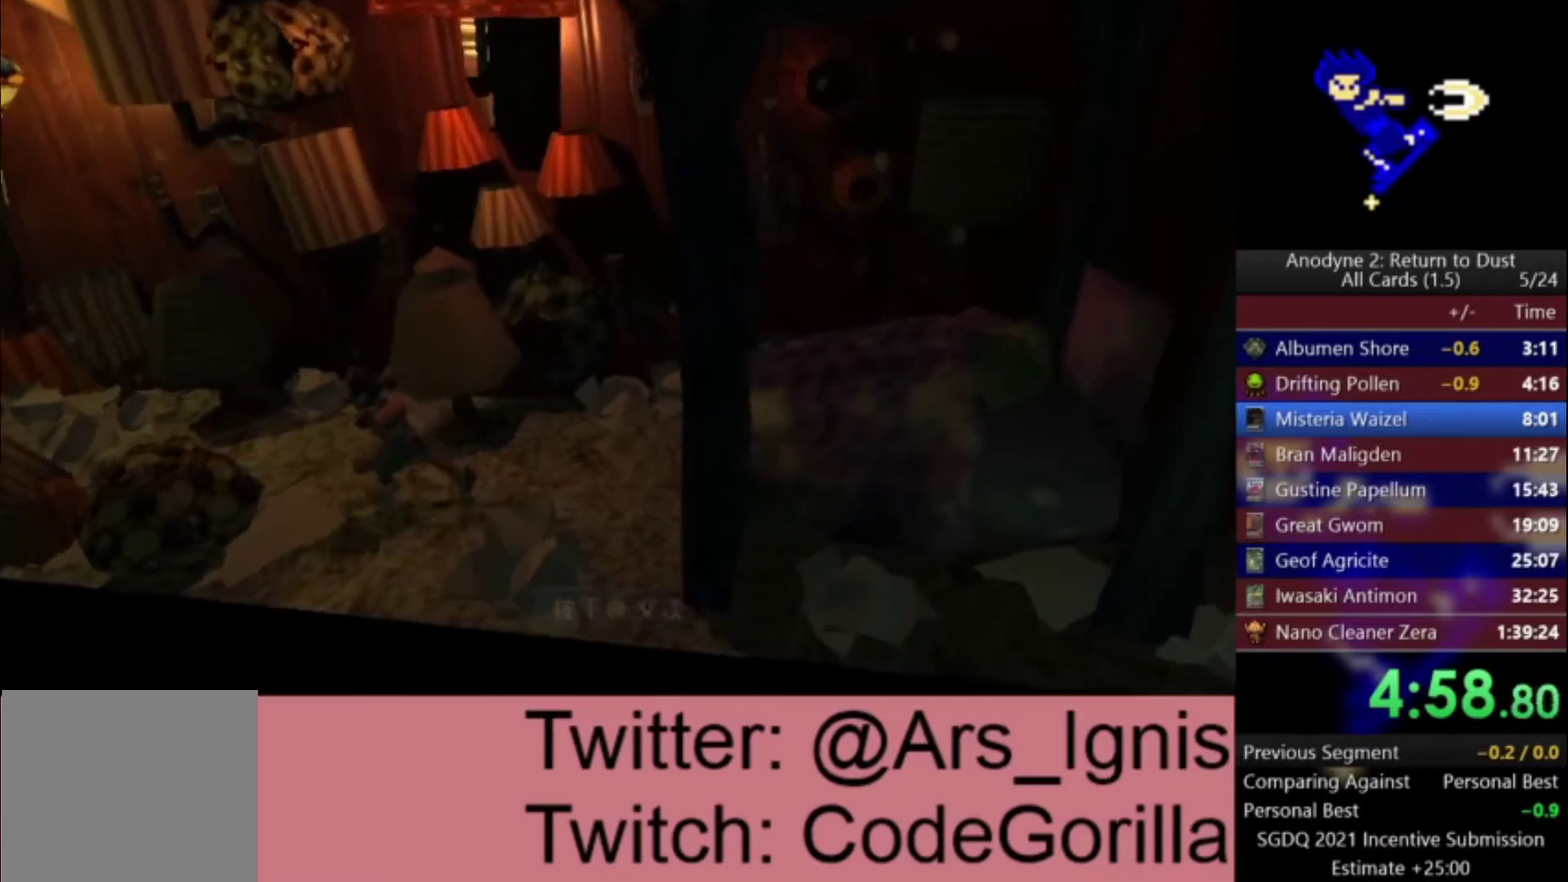
{"buttons": [], "left_stick": "left", "right_stick": "center", "events": []}
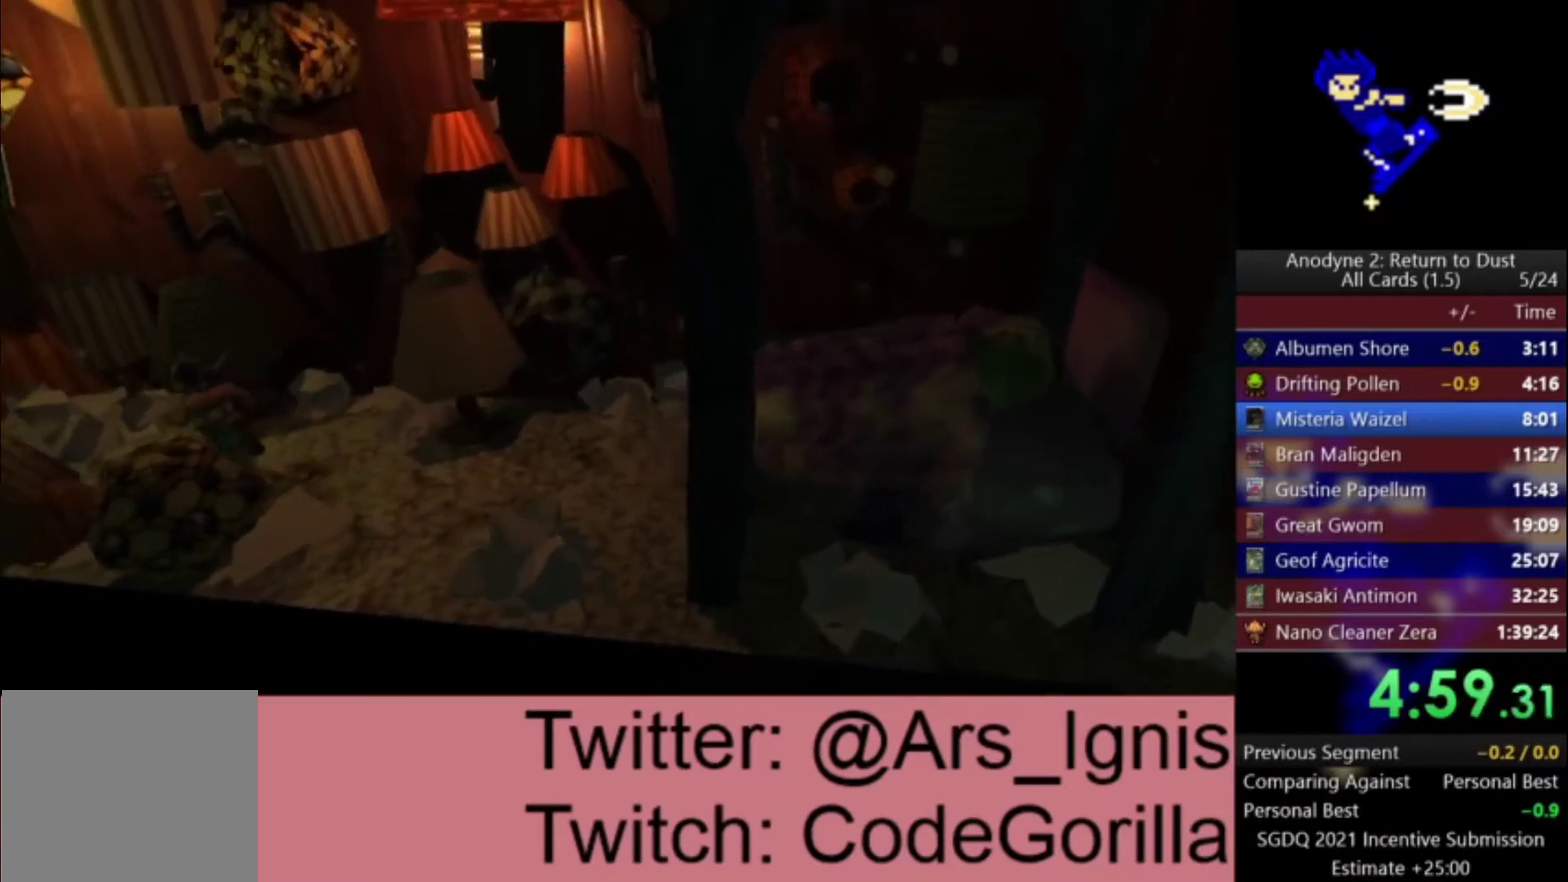
{"buttons": [], "left_stick": "left", "right_stick": "center", "events": []}
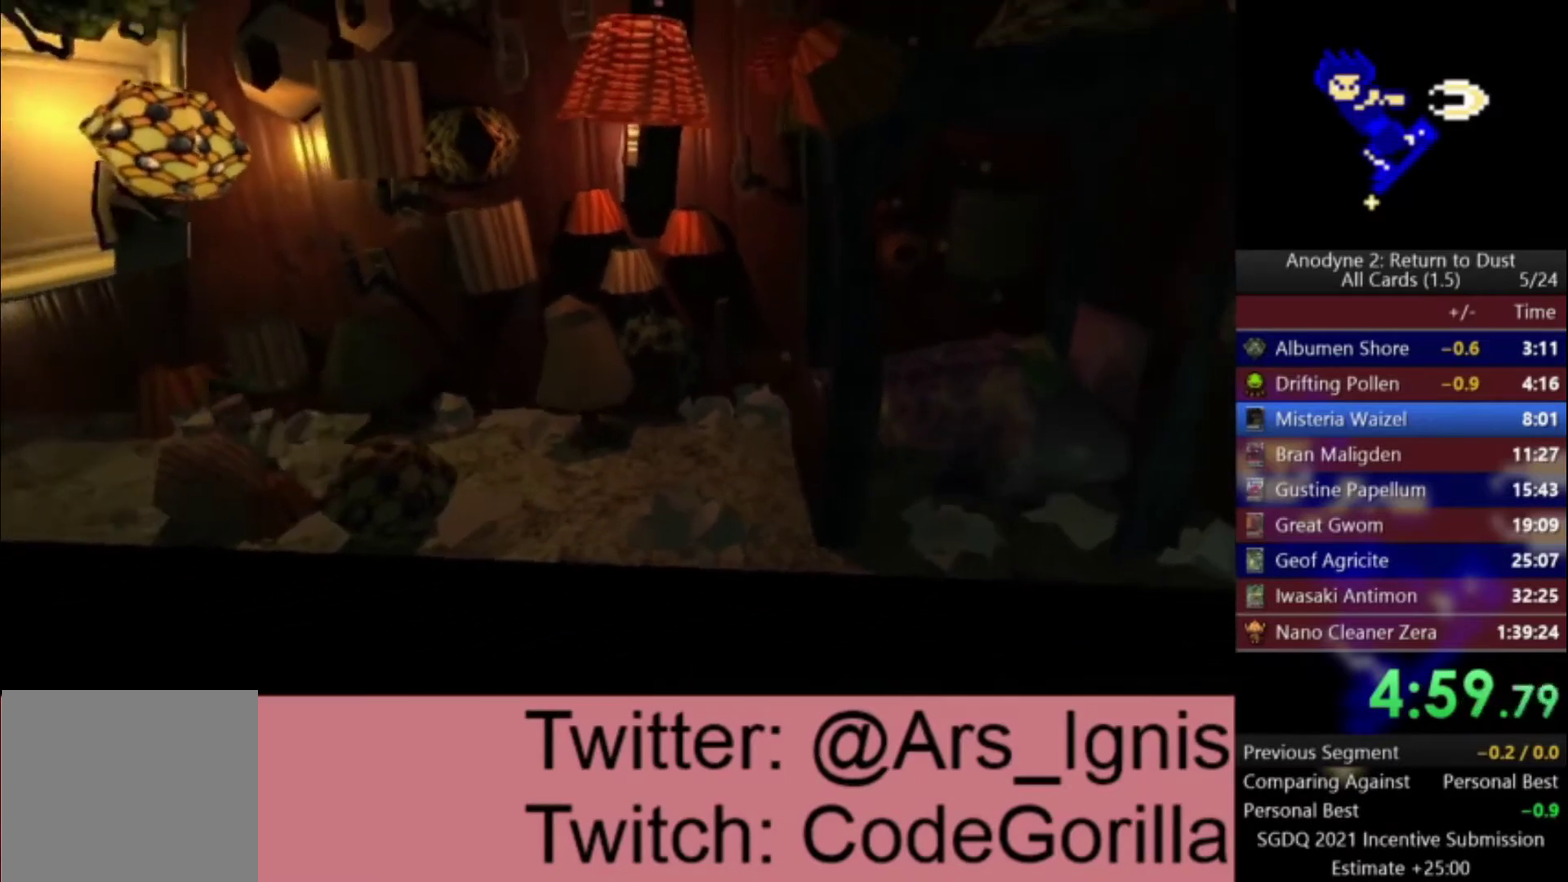
{"buttons": [], "left_stick": "left", "right_stick": "center", "events": []}
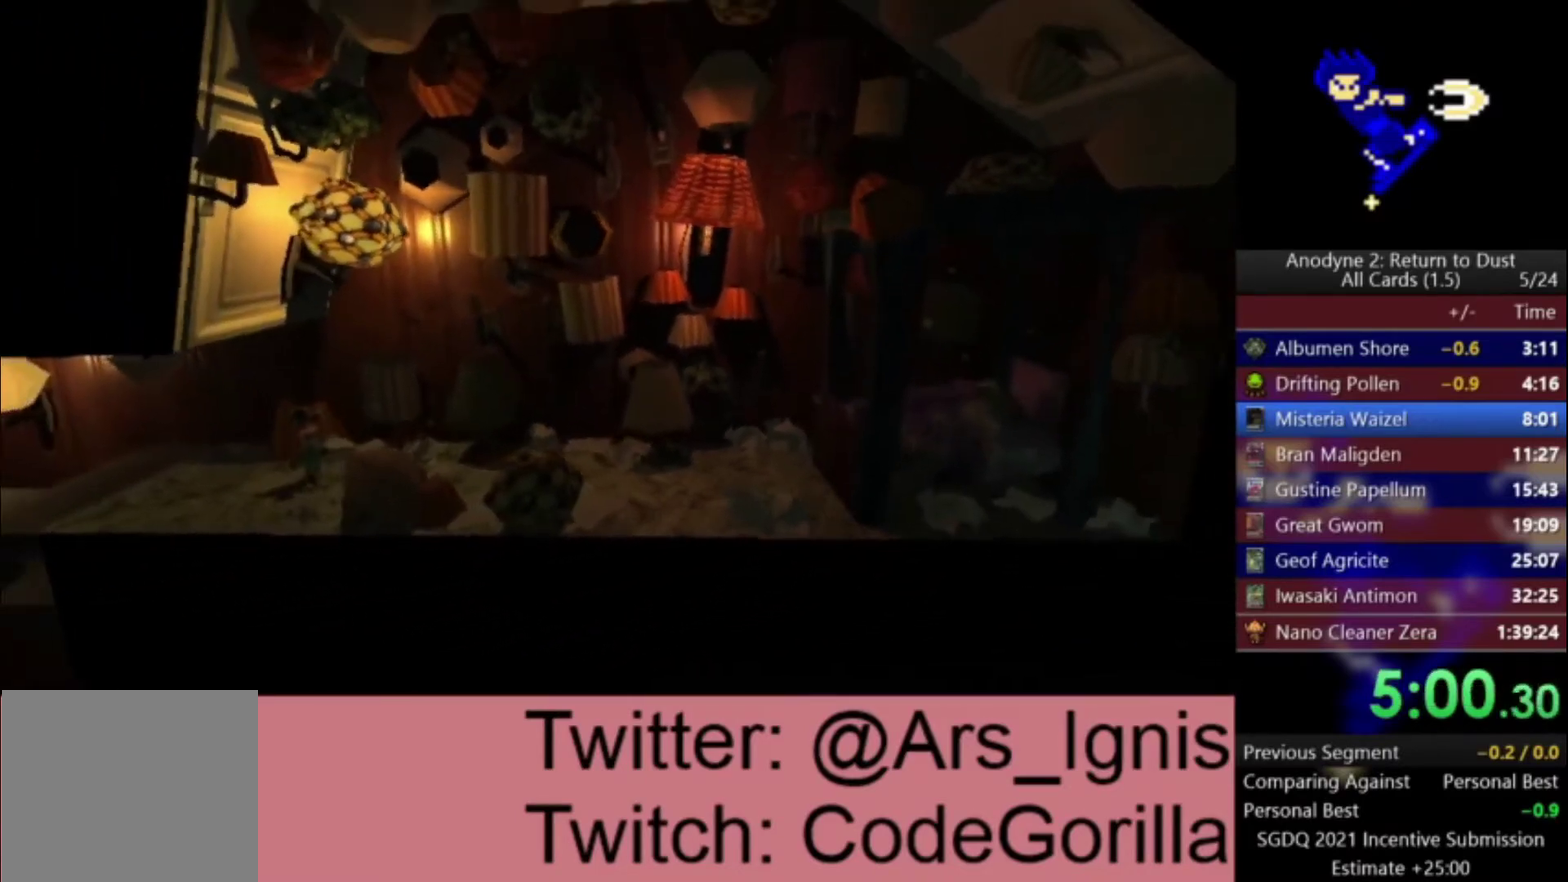
{"buttons": [], "left_stick": "right", "right_stick": "center", "events": [[66, "left_stick", "right"]]}
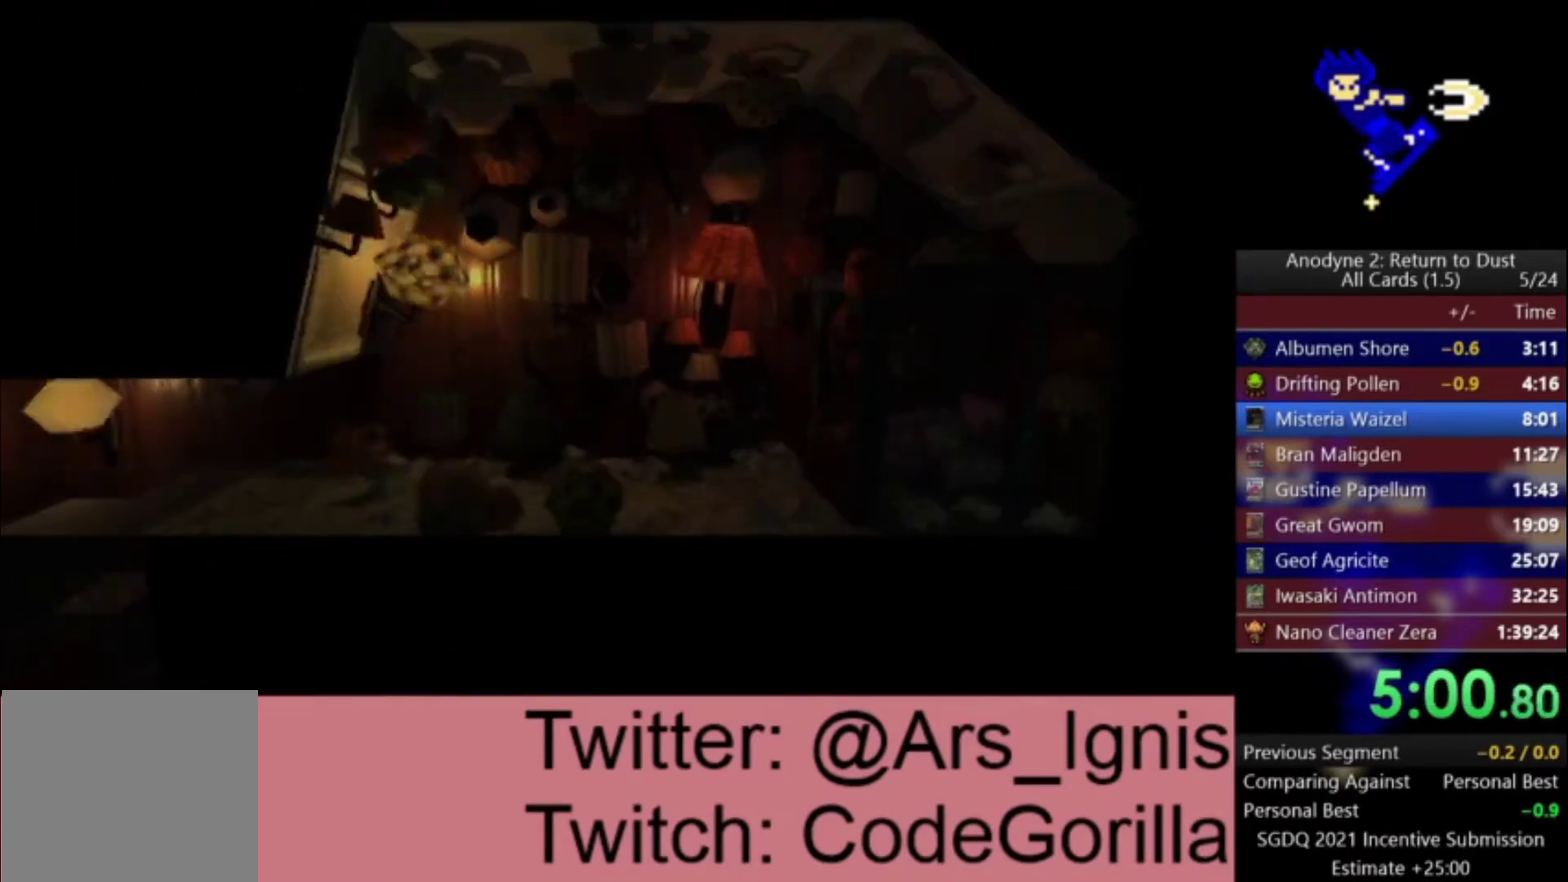
{"buttons": [], "left_stick": "right", "right_stick": "center", "events": []}
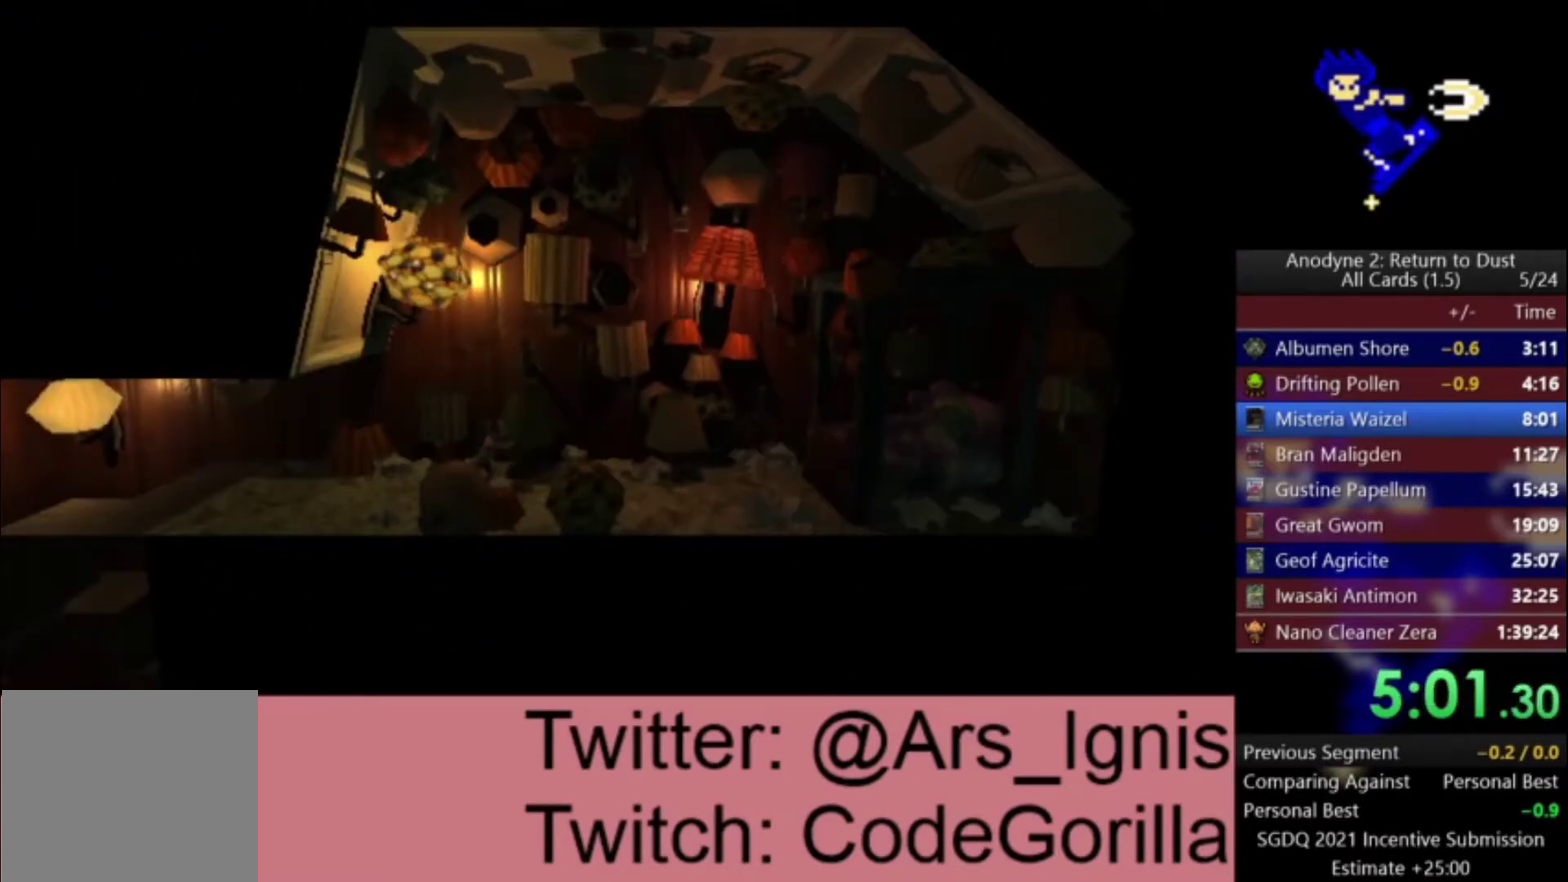
{"buttons": [], "left_stick": "right", "right_stick": "center", "events": []}
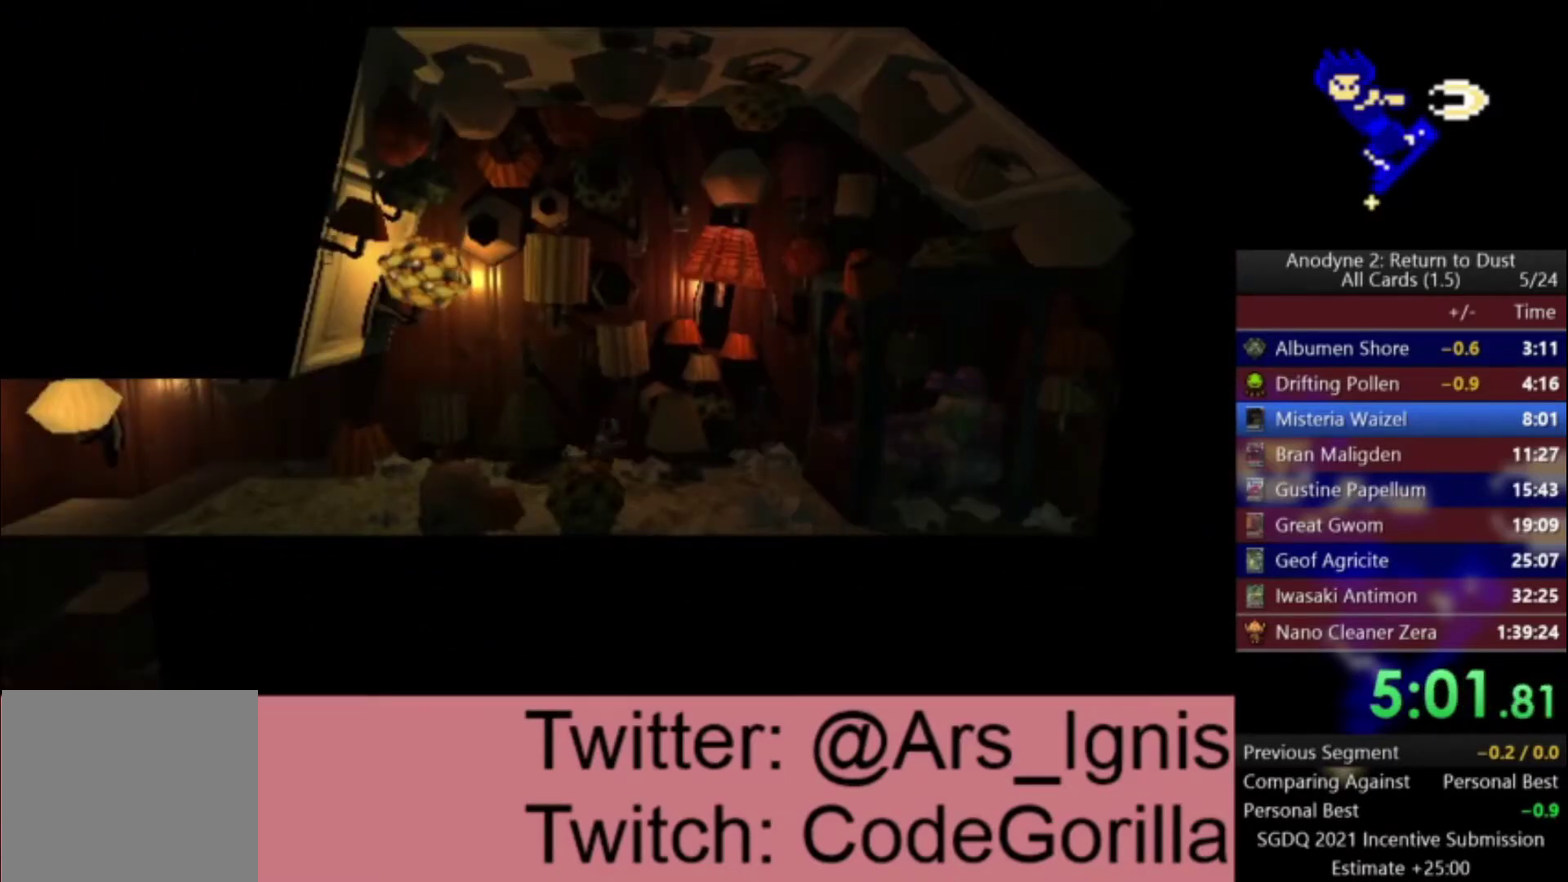
{"buttons": [], "left_stick": "right", "right_stick": "center", "events": [[100, "Y", "down"], [167, "Y", "up"], [267, "Y", "down"], [334, "Y", "up"]]}
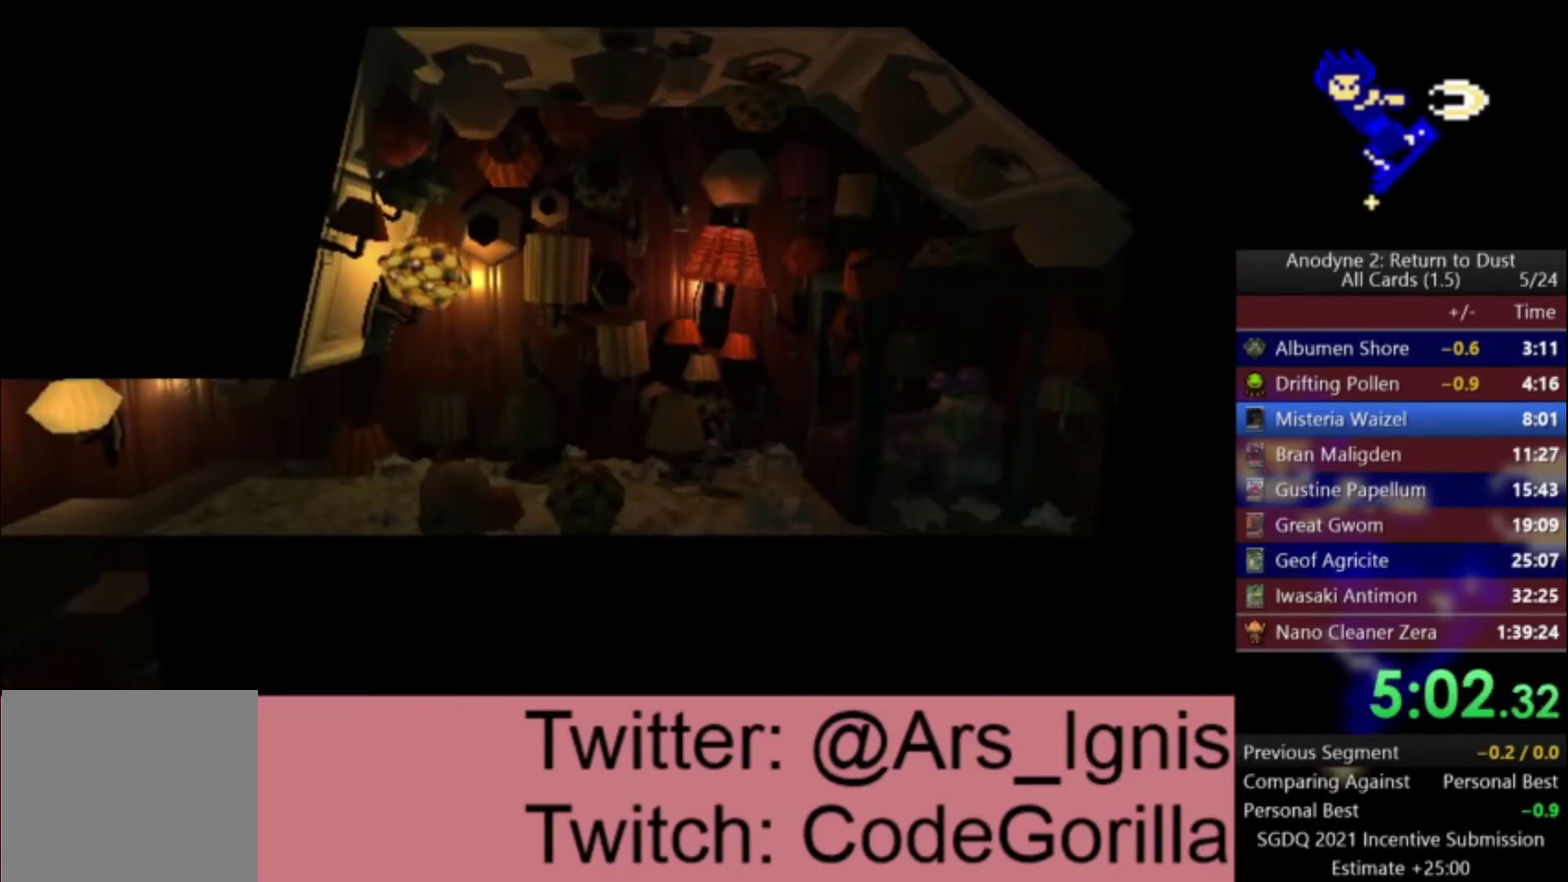
{"buttons": [], "left_stick": "center", "right_stick": "center", "events": [[33, "Y", "down"], [100, "Y", "up"], [167, "Y", "down"], [233, "Y", "up"], [300, "Y", "down"], [367, "Y", "up"], [433, "Y", "down"], [500, "Y", "up"], [500, "left_stick", "center"]]}